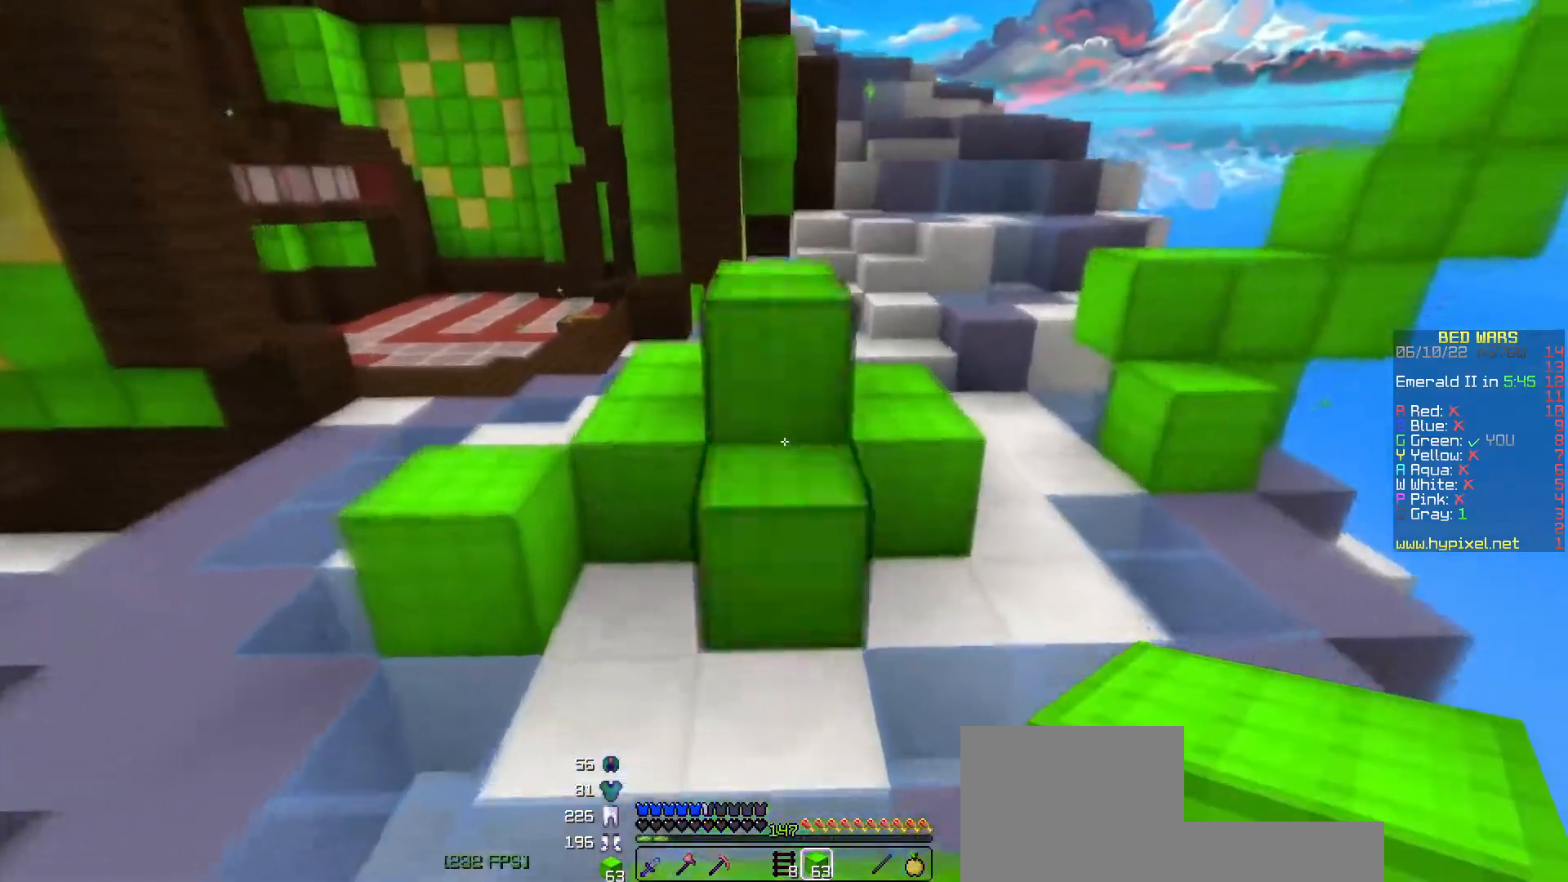
Gameplay with keyboard; each line is a JSON object with the keys held at the frame after it. "events" lists presses ("down") and releases ("up") of "a", "d", "s", "space" and "w" between this image and that frame as [ms after this image, input, new state], when the widget could be followed in between. No other keys are recorded. Mouse input is not recorded.
{"keys": ["space", "w"], "events": []}
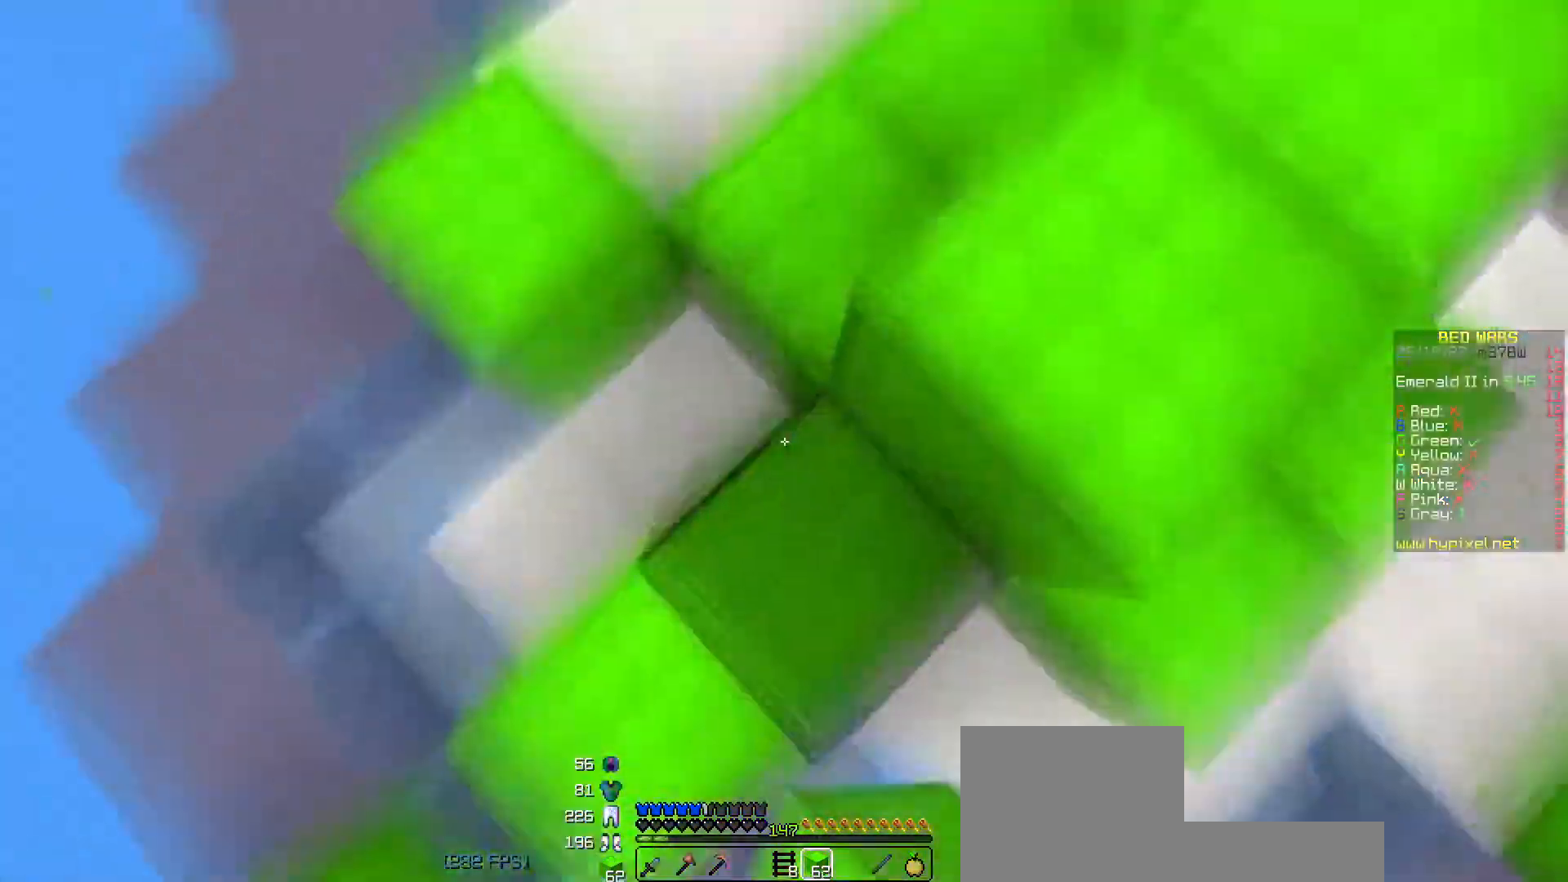
{"keys": ["space", "w"], "events": []}
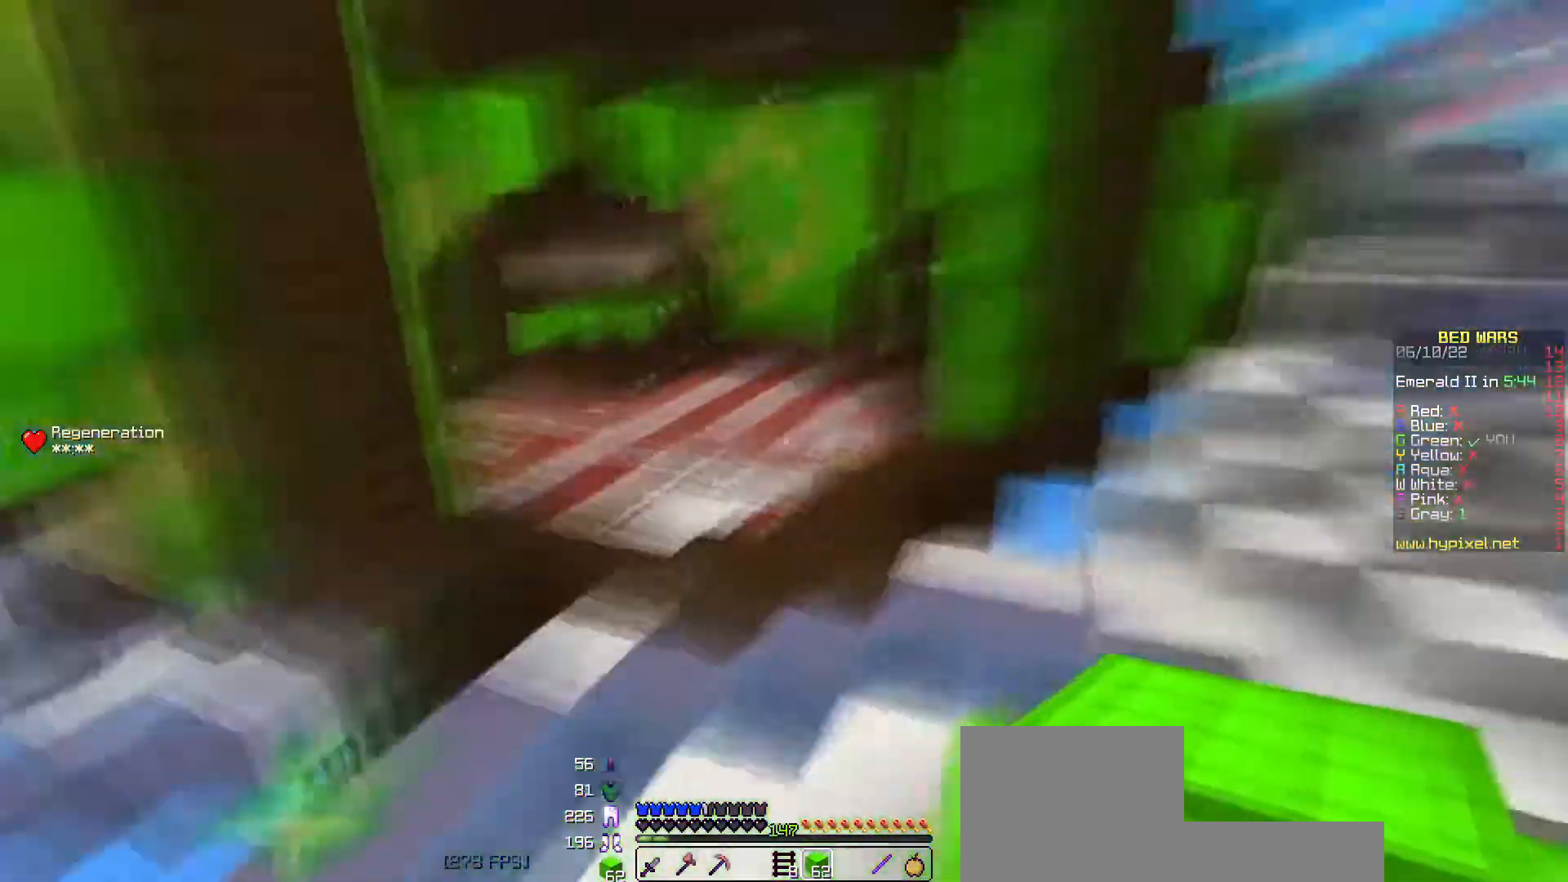
{"keys": ["space", "w"], "events": []}
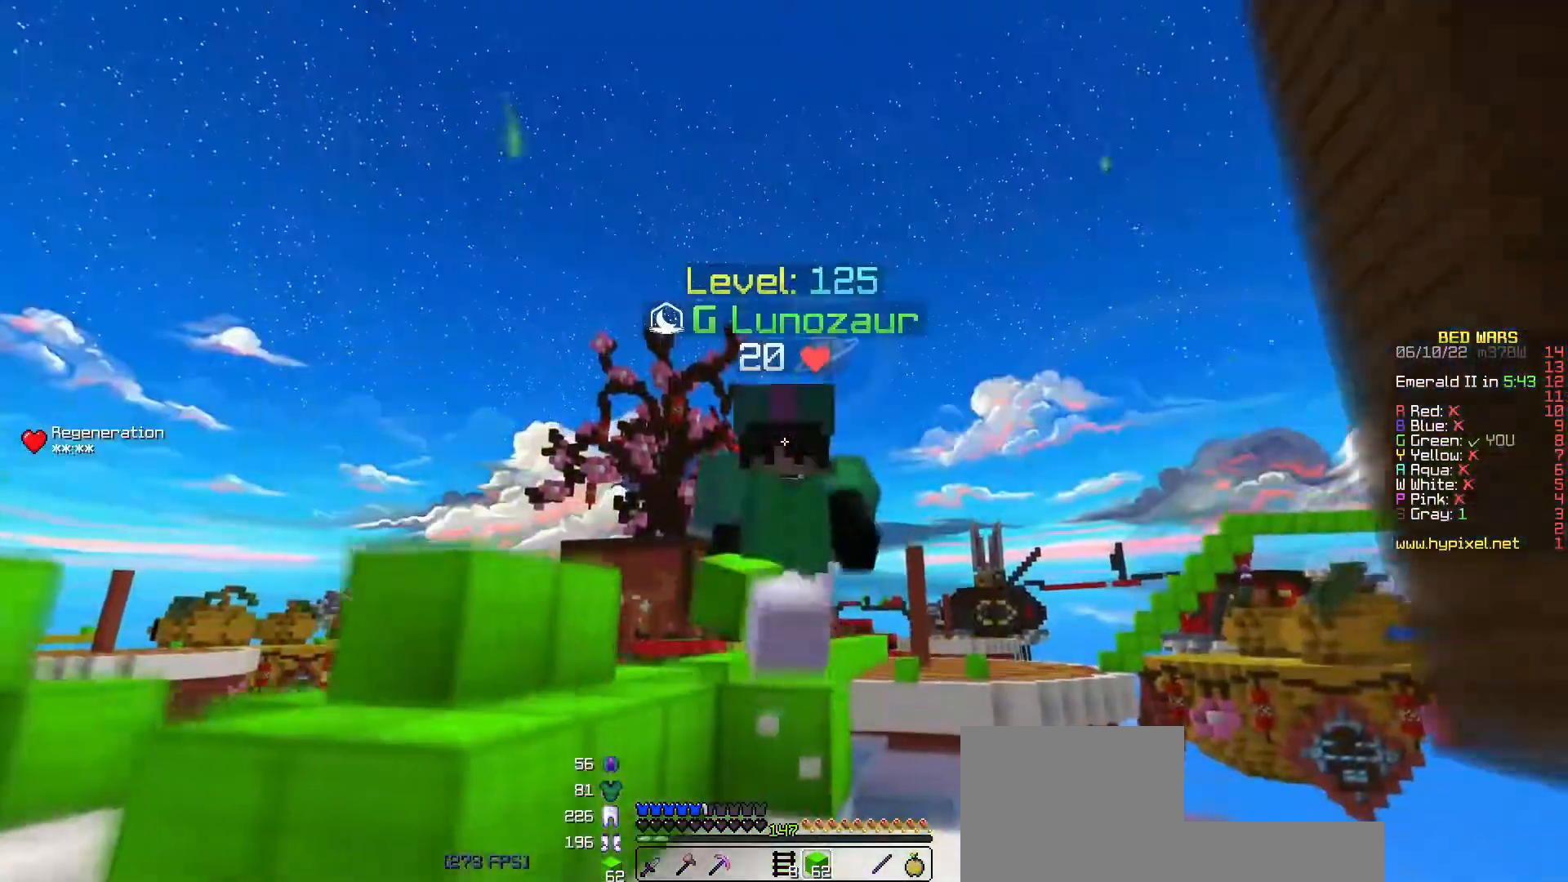
{"keys": ["a", "space", "w"], "events": [[83, "a", "down"]]}
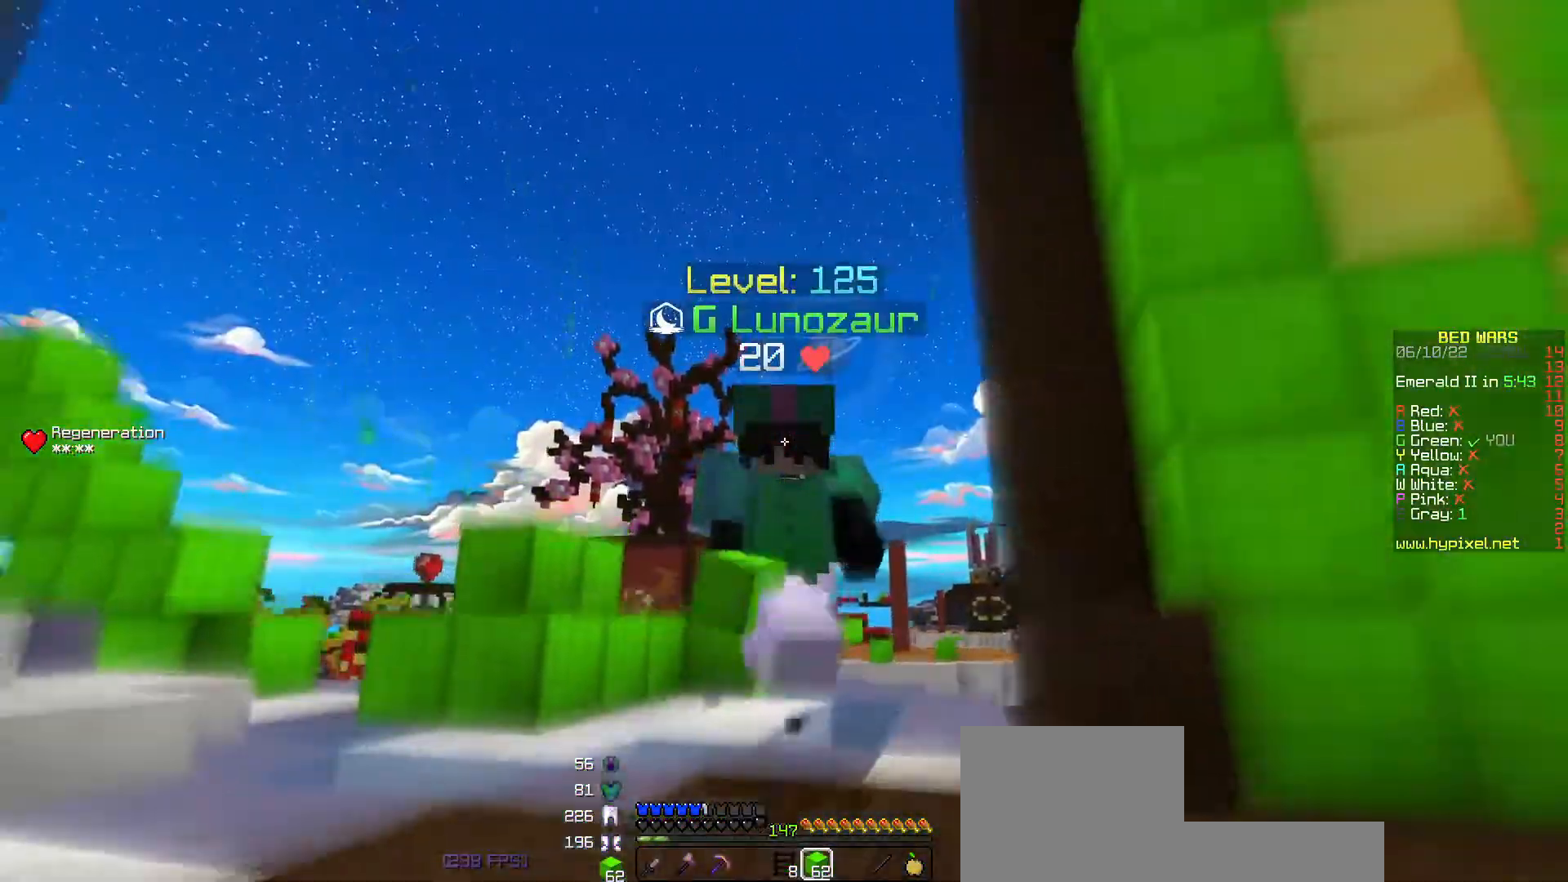
{"keys": ["space", "w"], "events": [[50, "a", "up"]]}
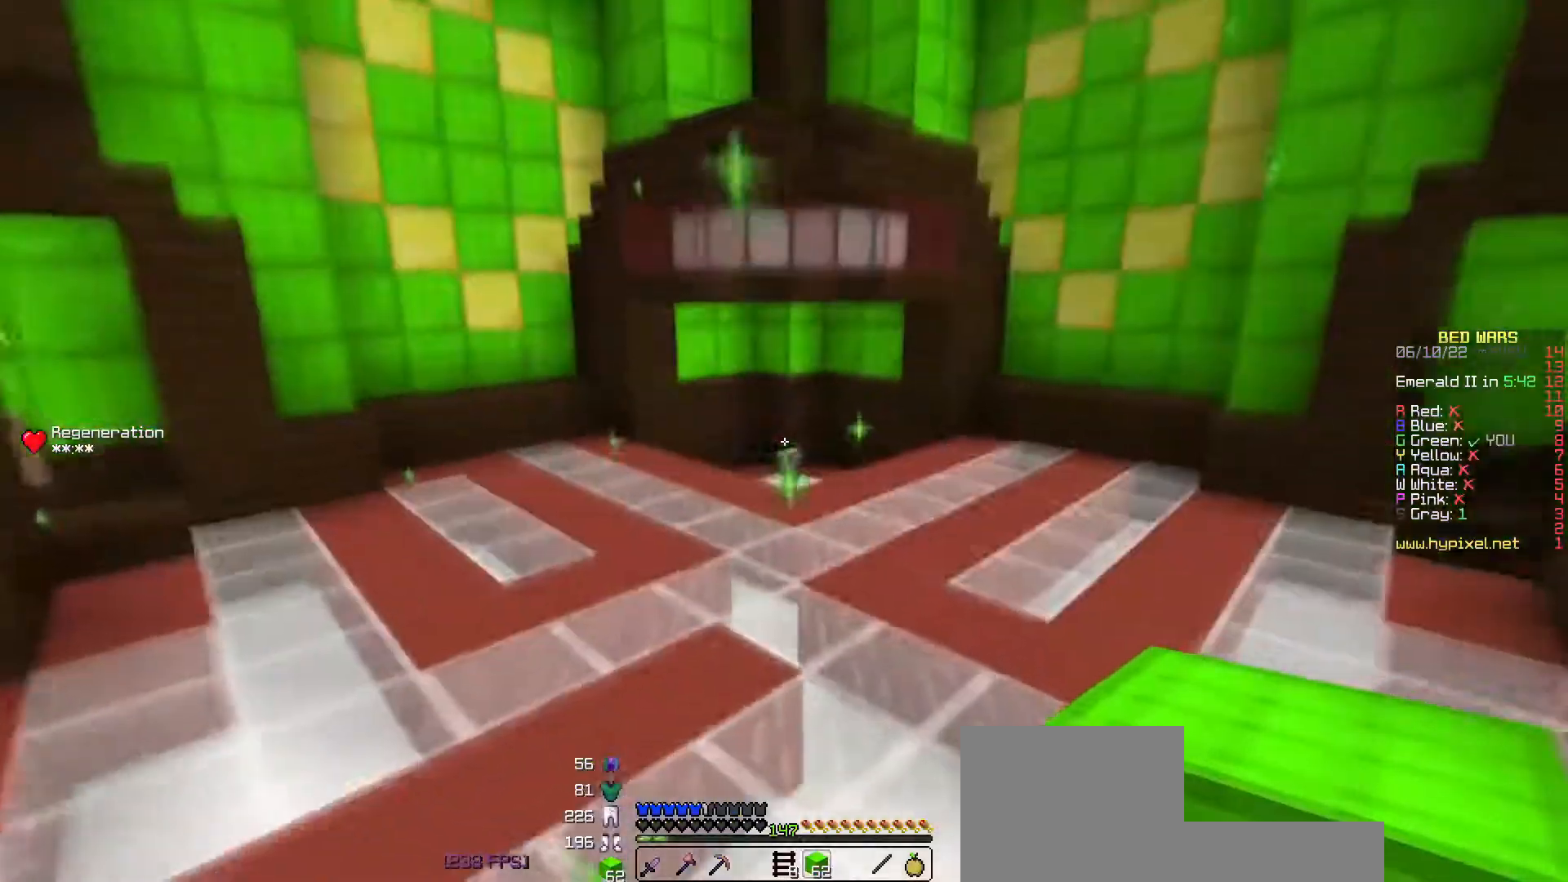
{"keys": ["space", "w"], "events": []}
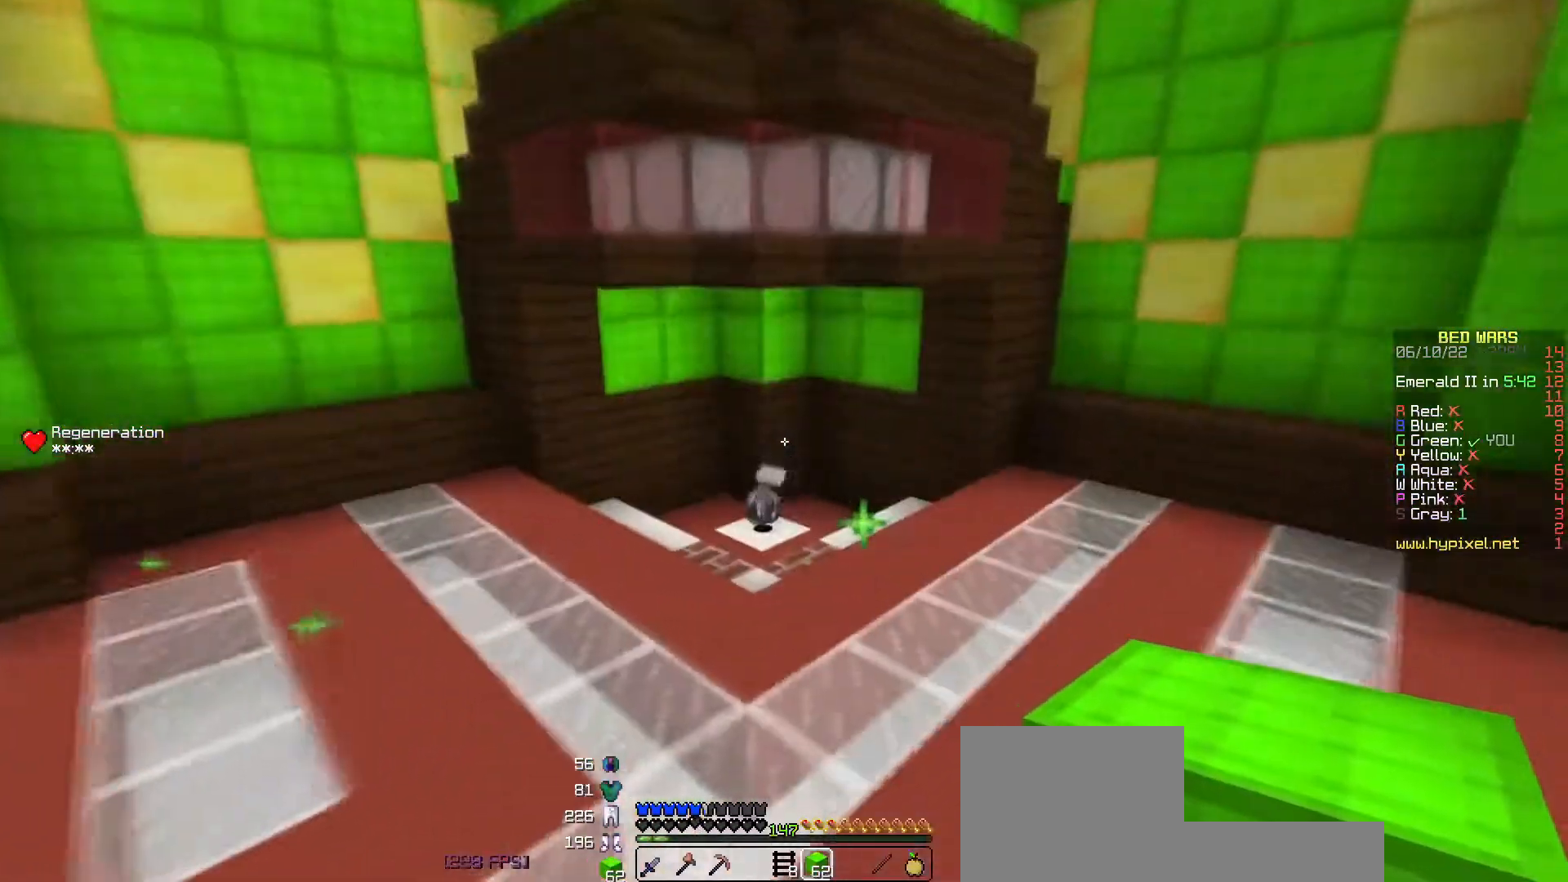
{"keys": ["space", "w"], "events": []}
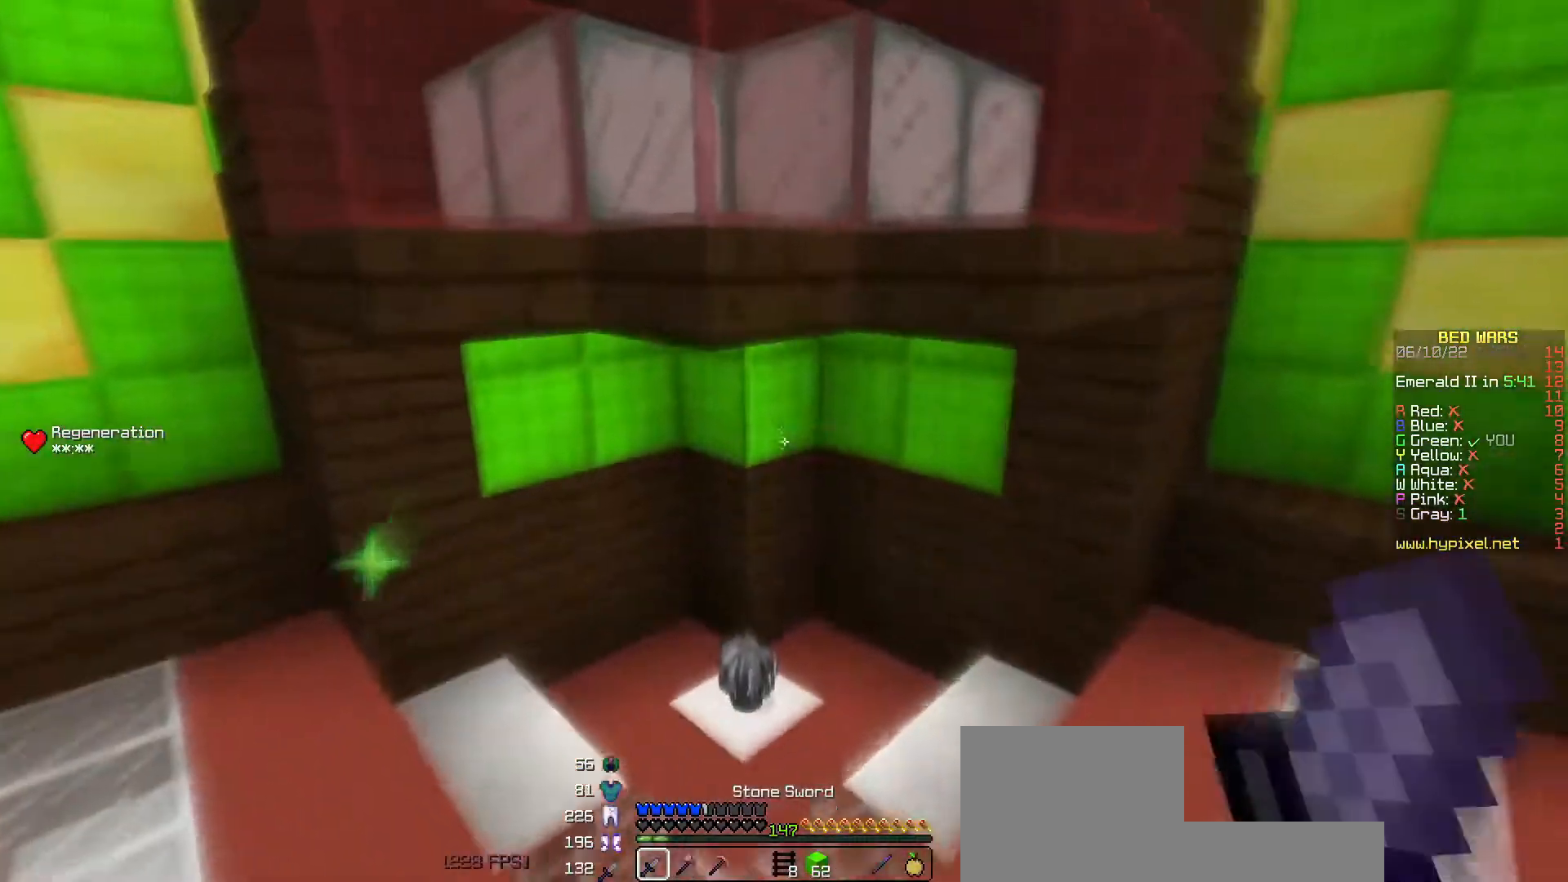
{"keys": ["w"], "events": [[317, "space", "up"]]}
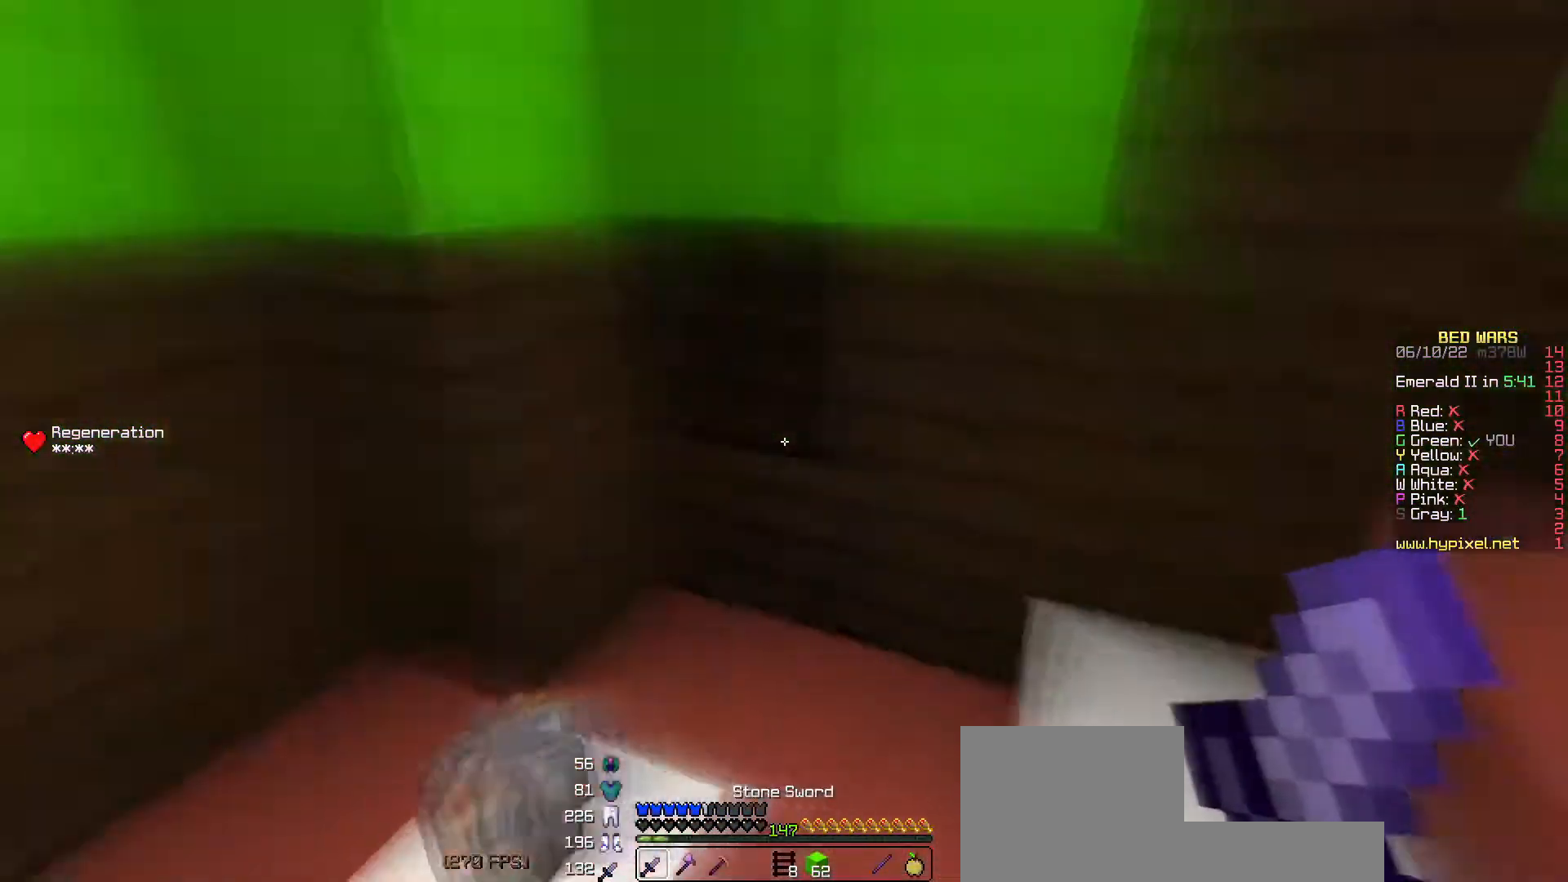
{"keys": ["space", "w"], "events": [[267, "space", "down"]]}
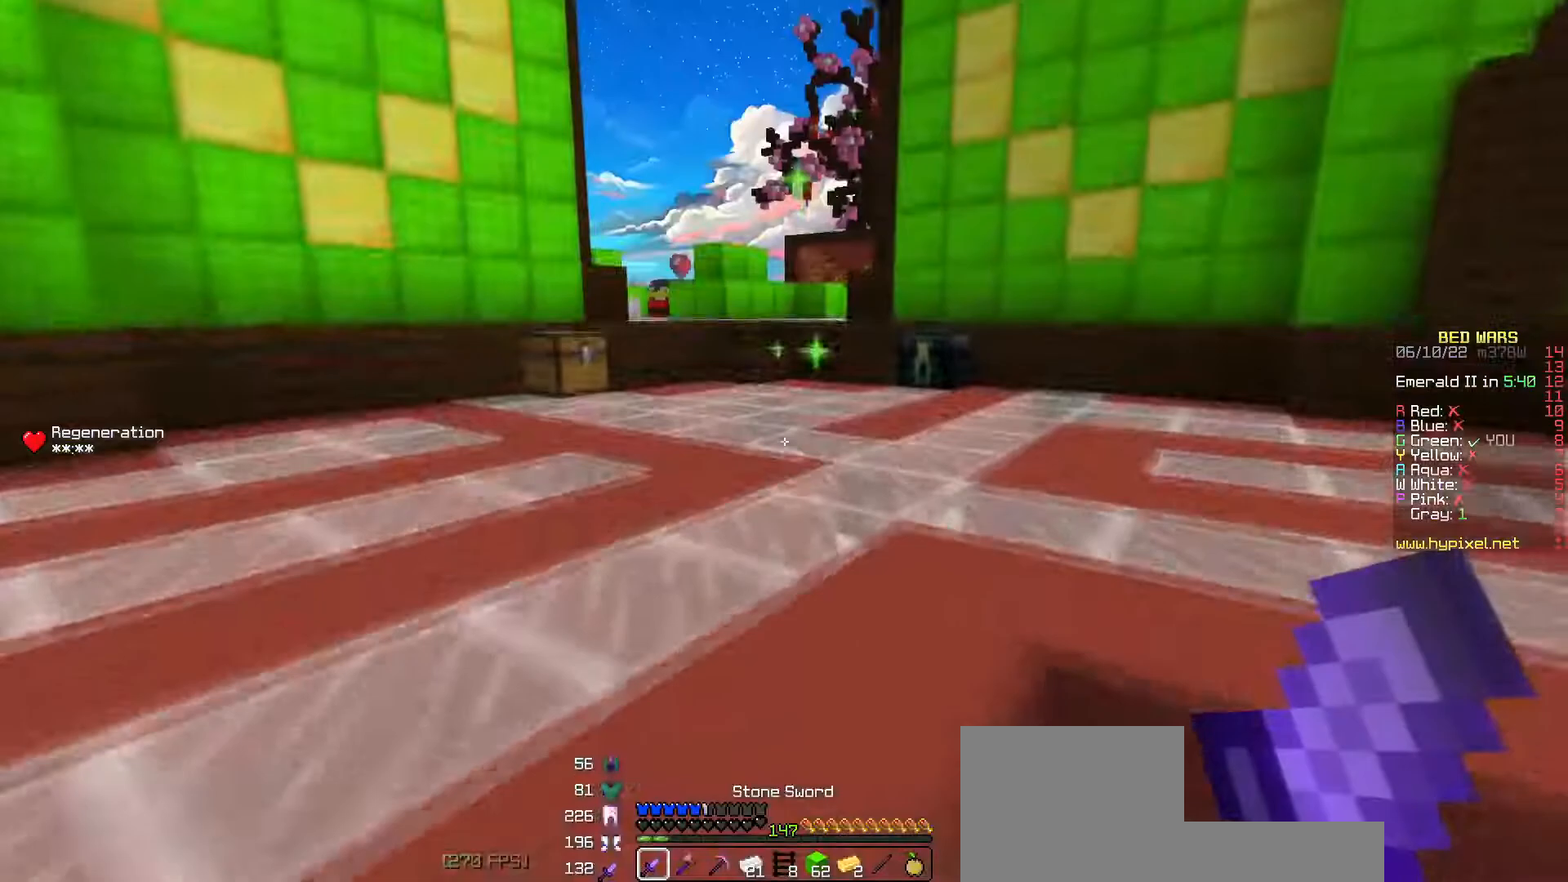
{"keys": ["space", "w"], "events": []}
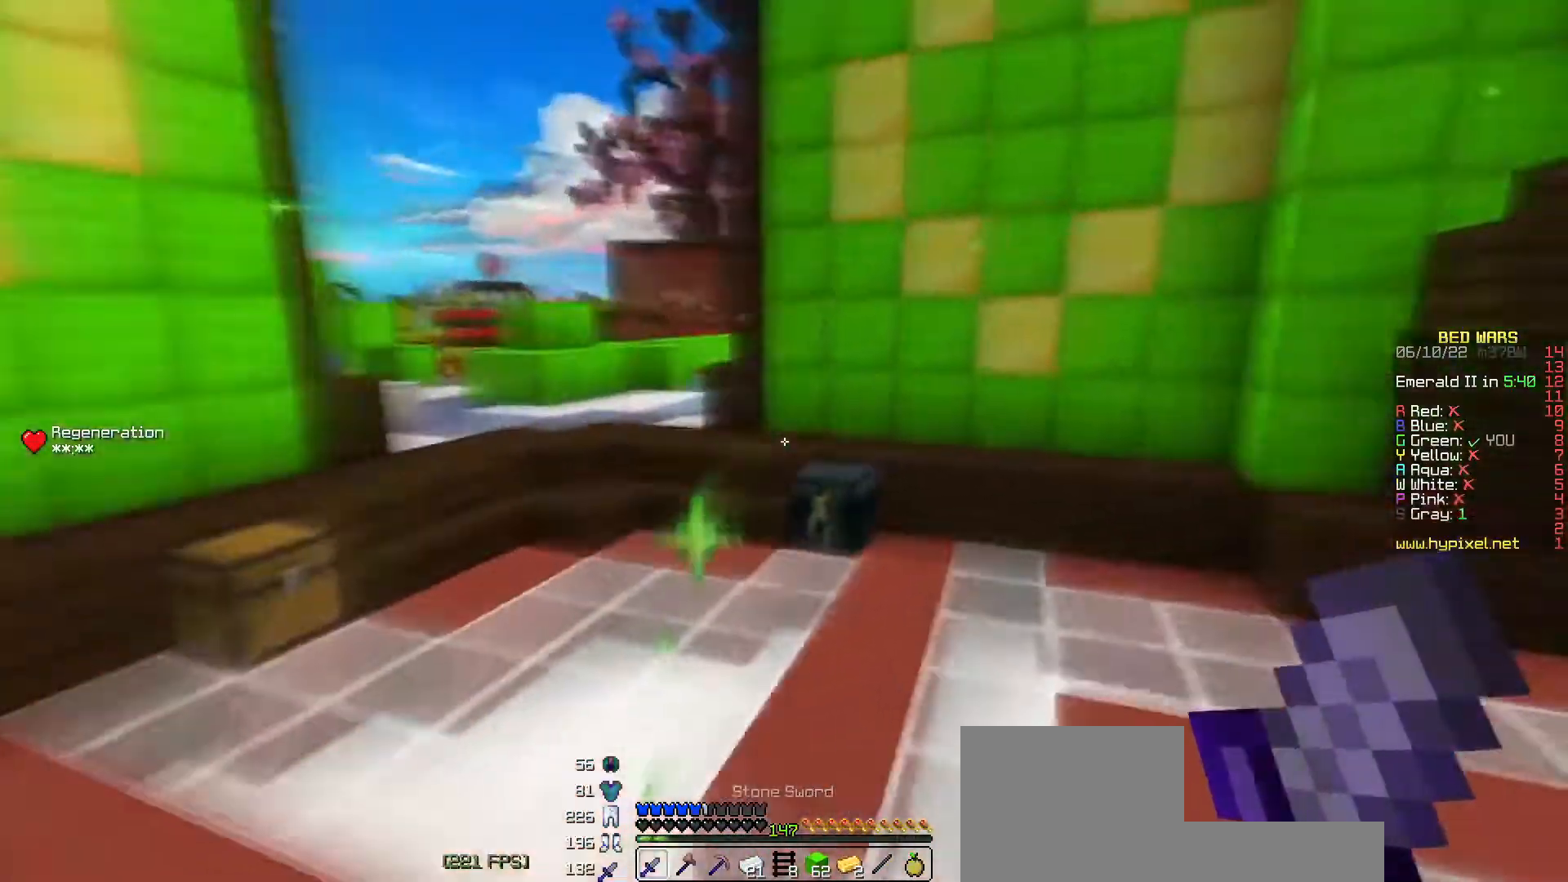
{"keys": ["w"], "events": [[217, "space", "up"]]}
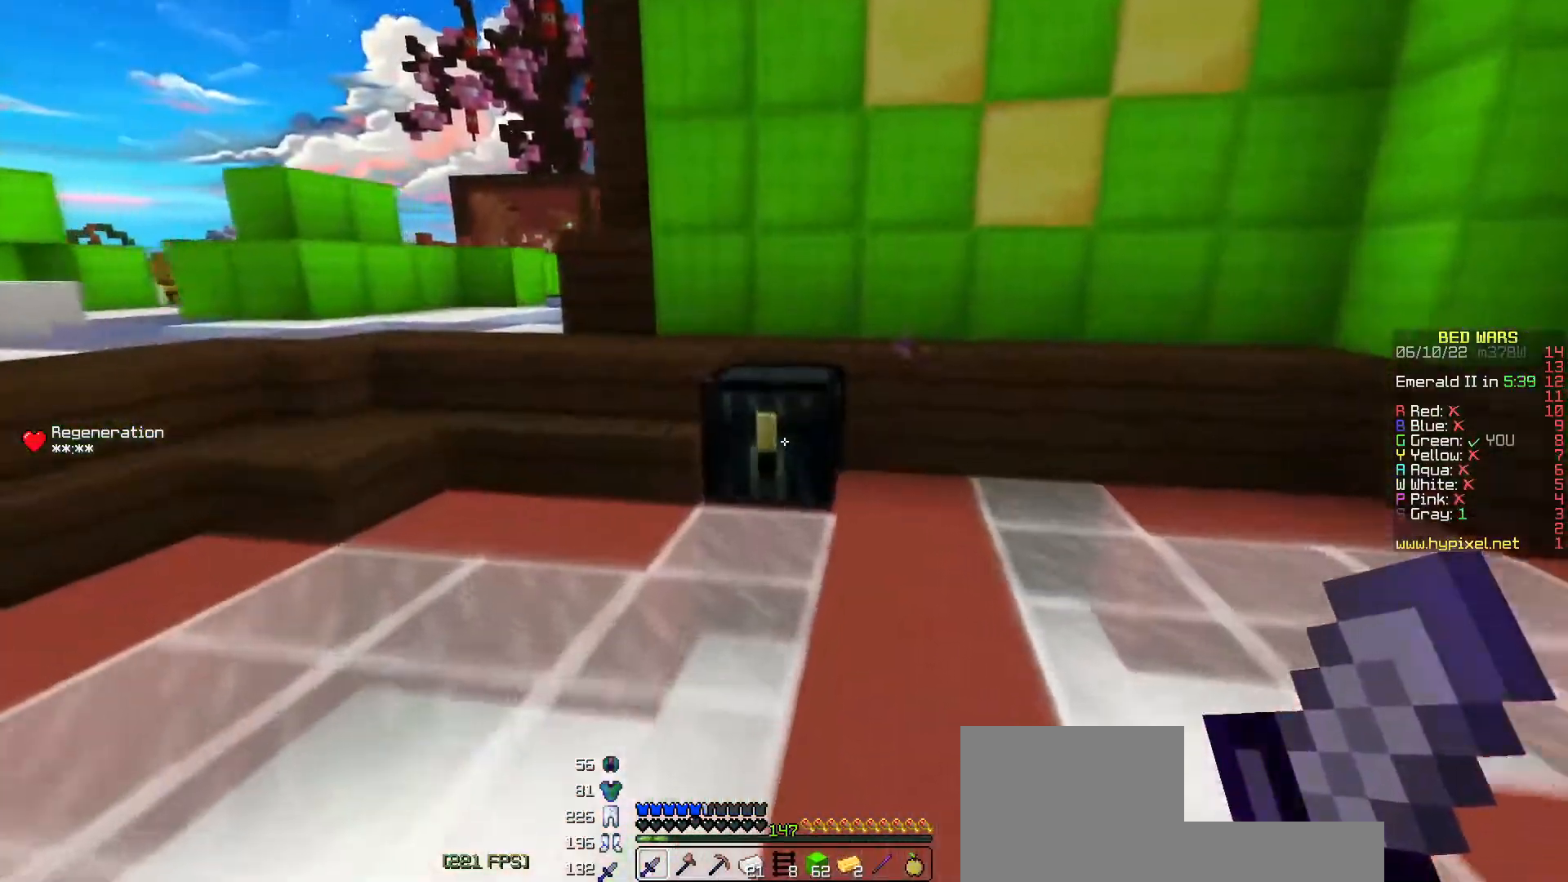
{"keys": [], "events": [[200, "w", "up"]]}
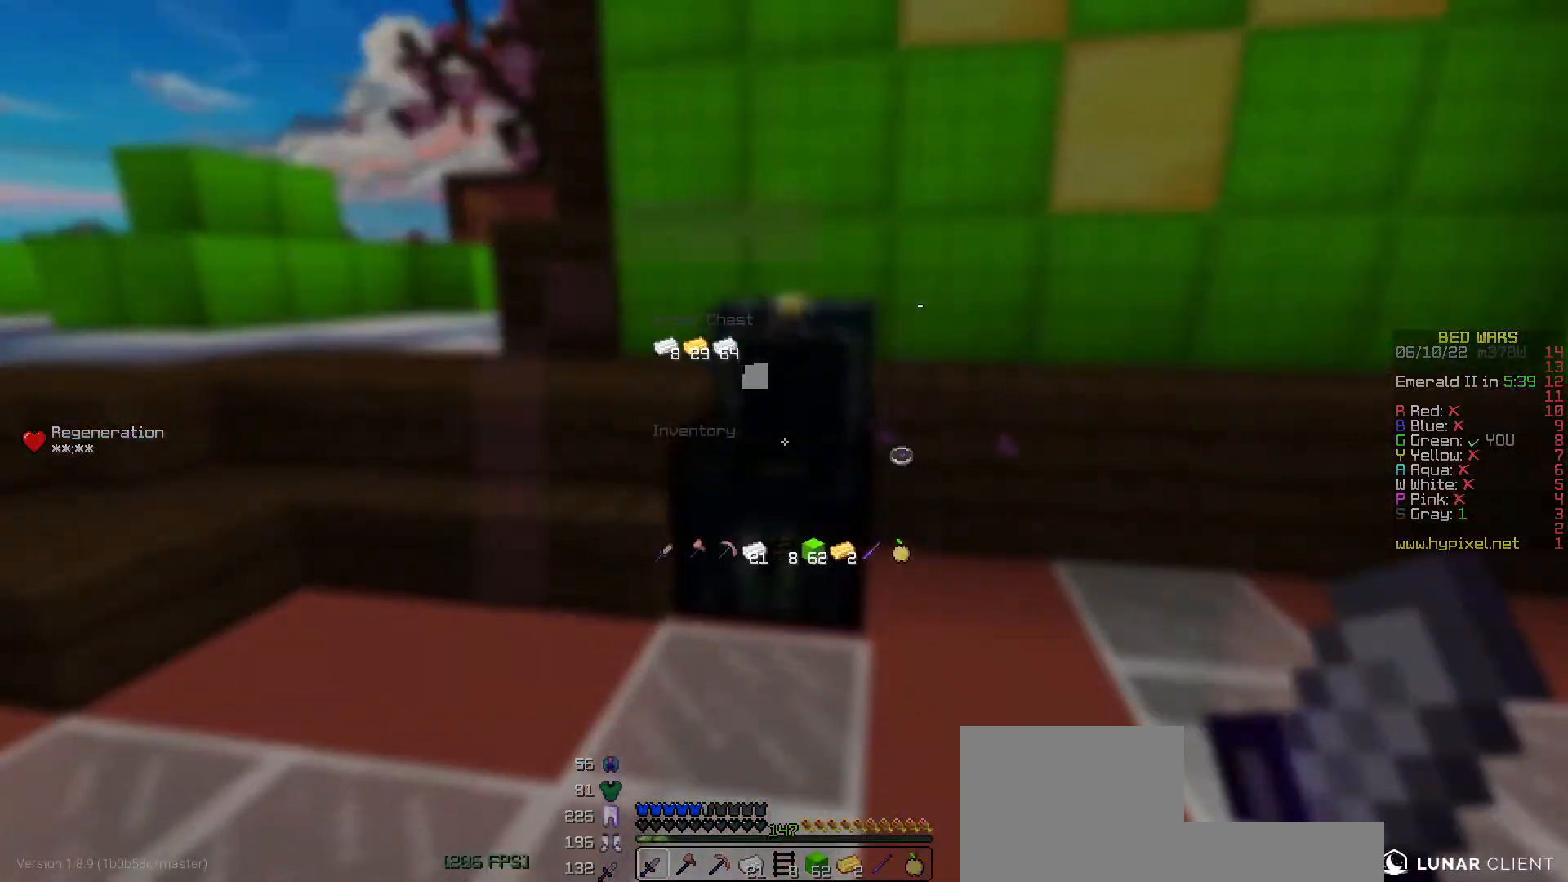
{"keys": ["a", "w"], "events": [[317, "a", "down"], [450, "w", "down"]]}
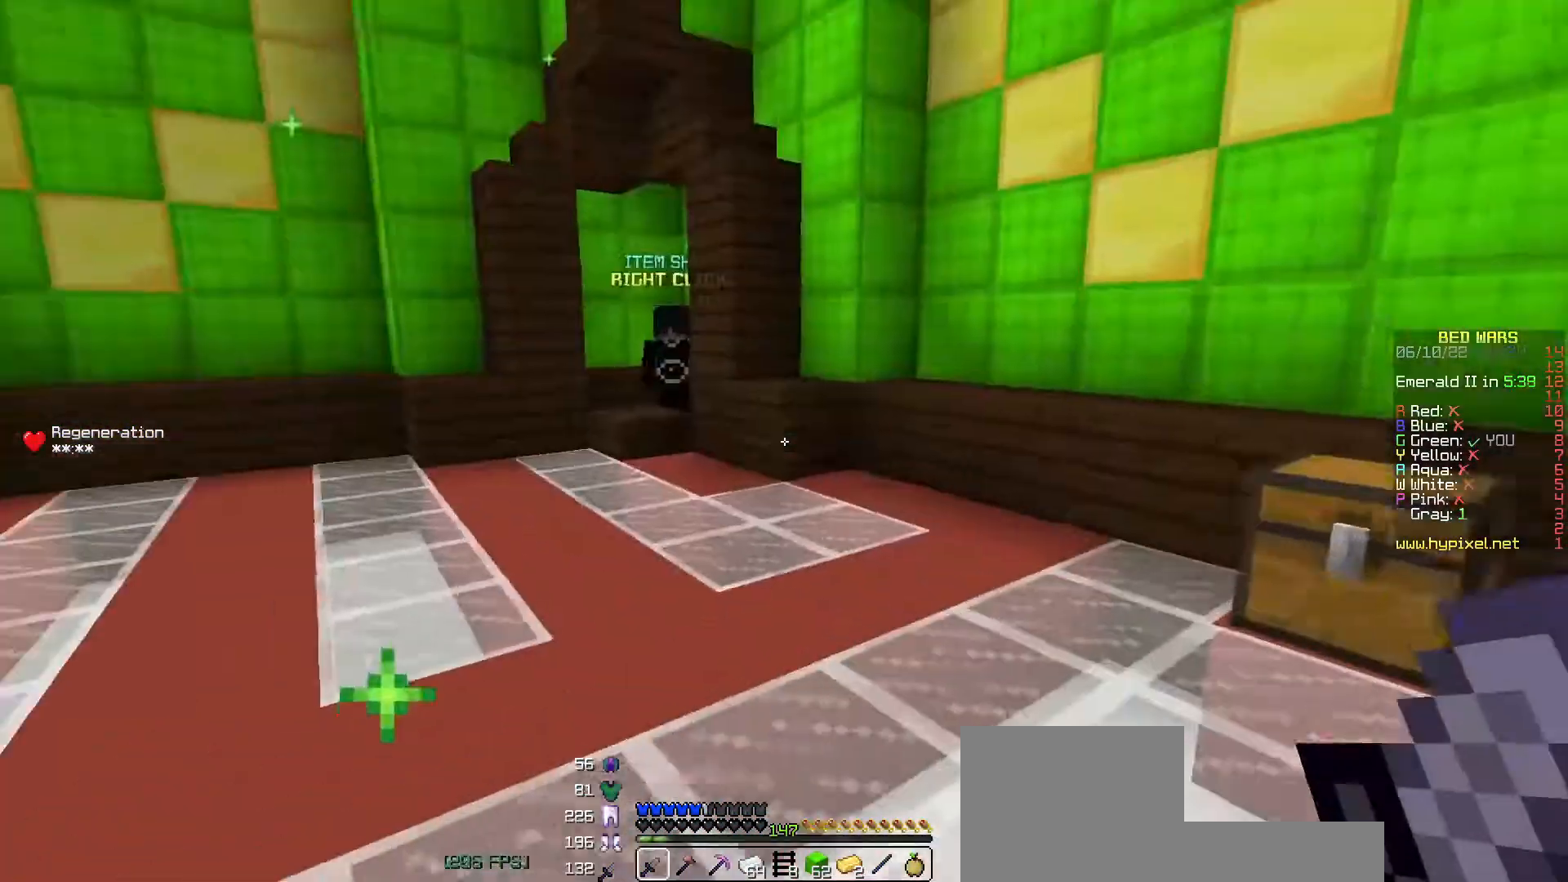
{"keys": ["a", "w"], "events": [[117, "space", "down"], [133, "a", "up"], [433, "a", "down"], [433, "space", "up"]]}
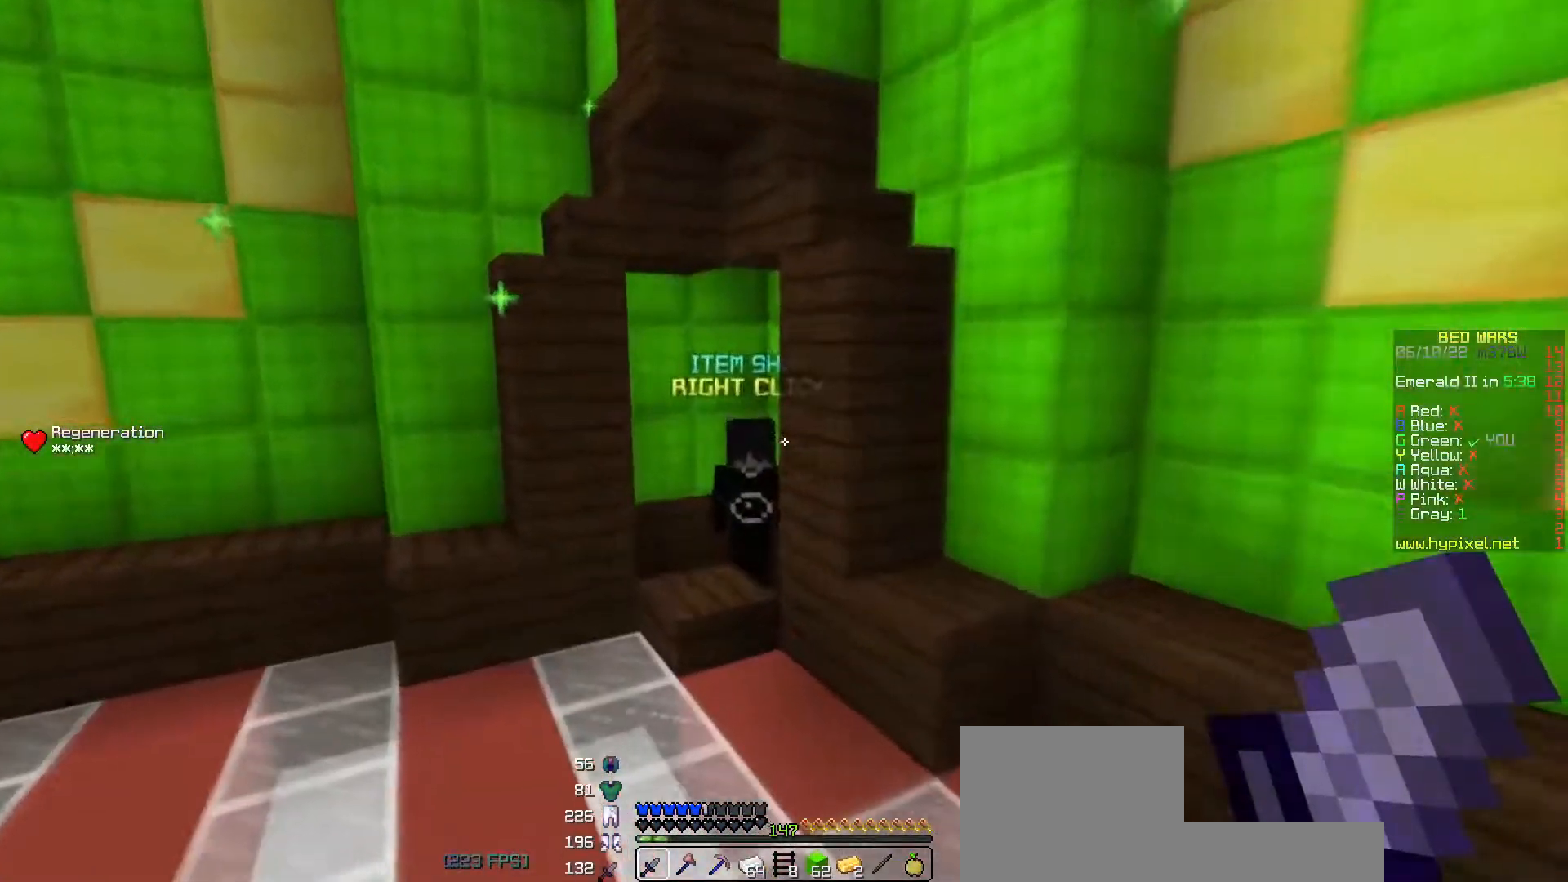
{"keys": ["w"], "events": [[250, "a", "up"]]}
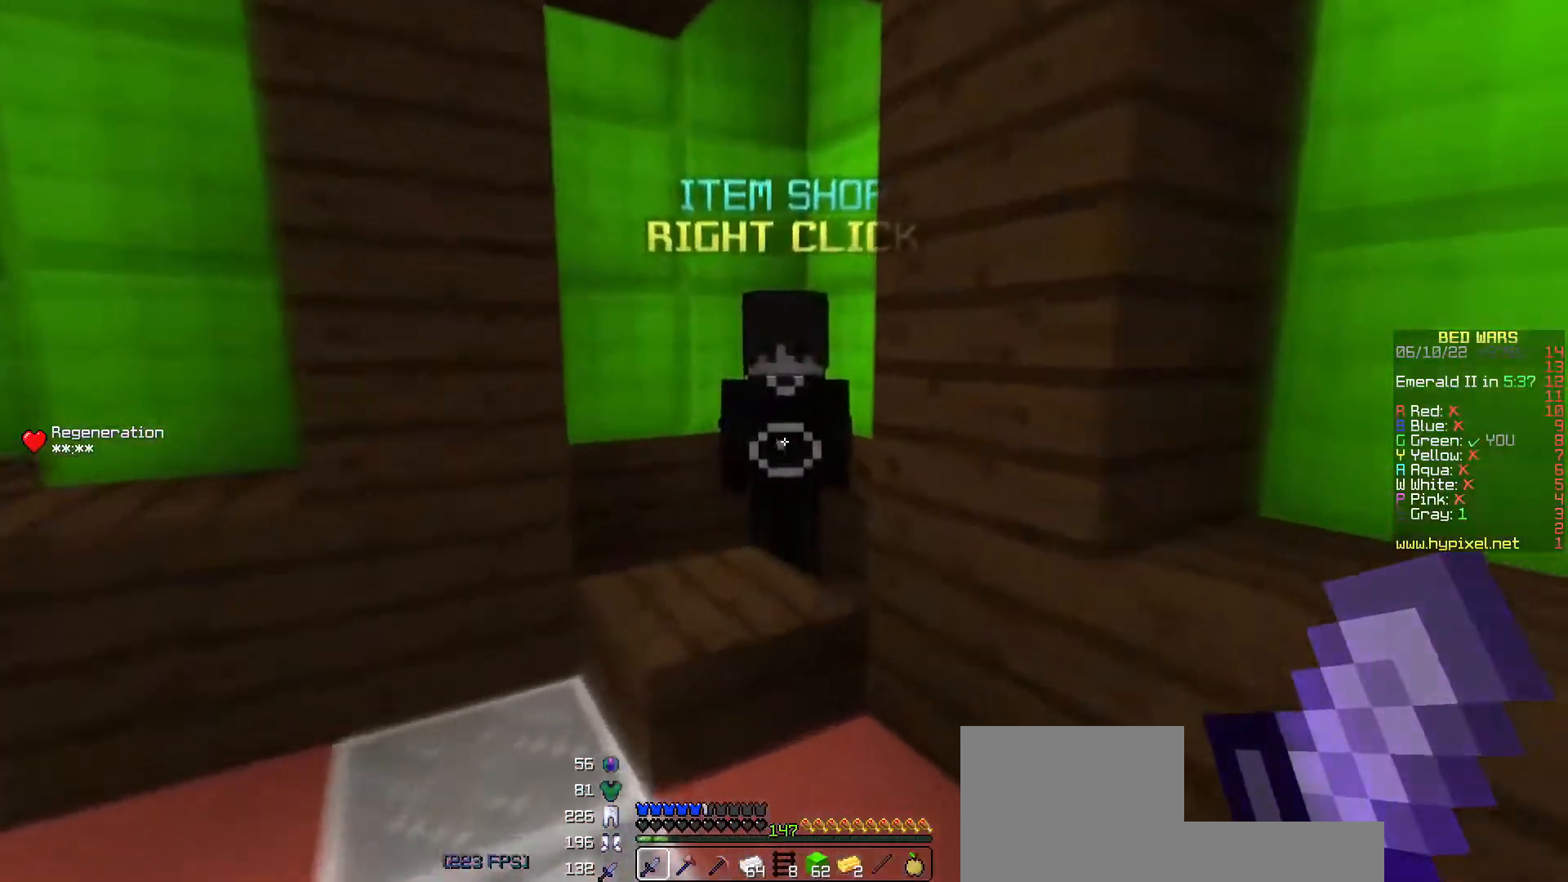
{"keys": [], "events": [[250, "w", "up"]]}
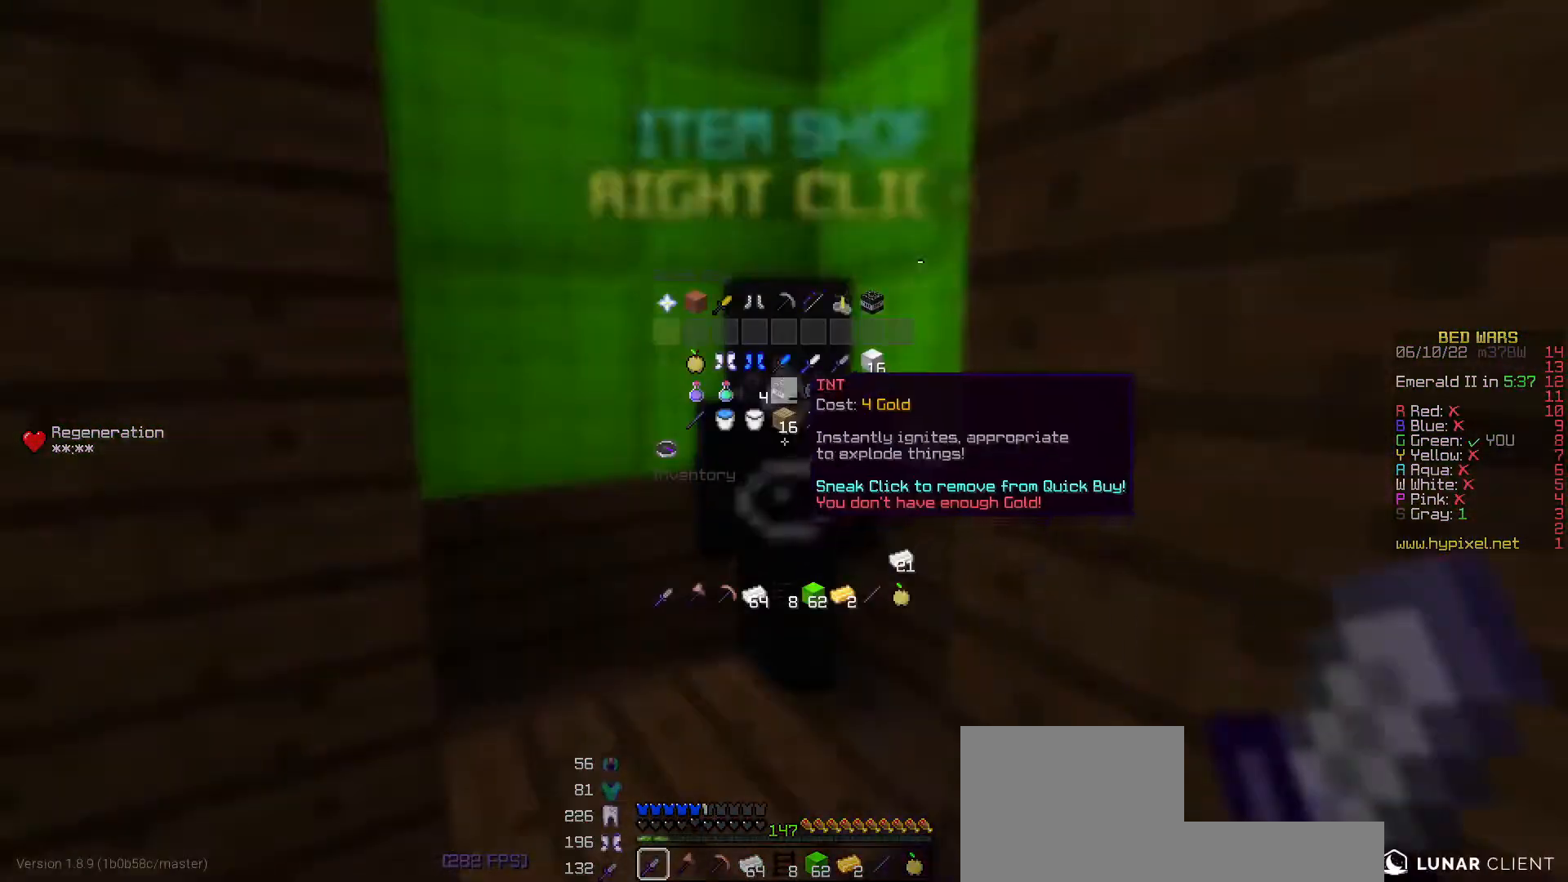
{"keys": ["w"], "events": [[483, "w", "down"]]}
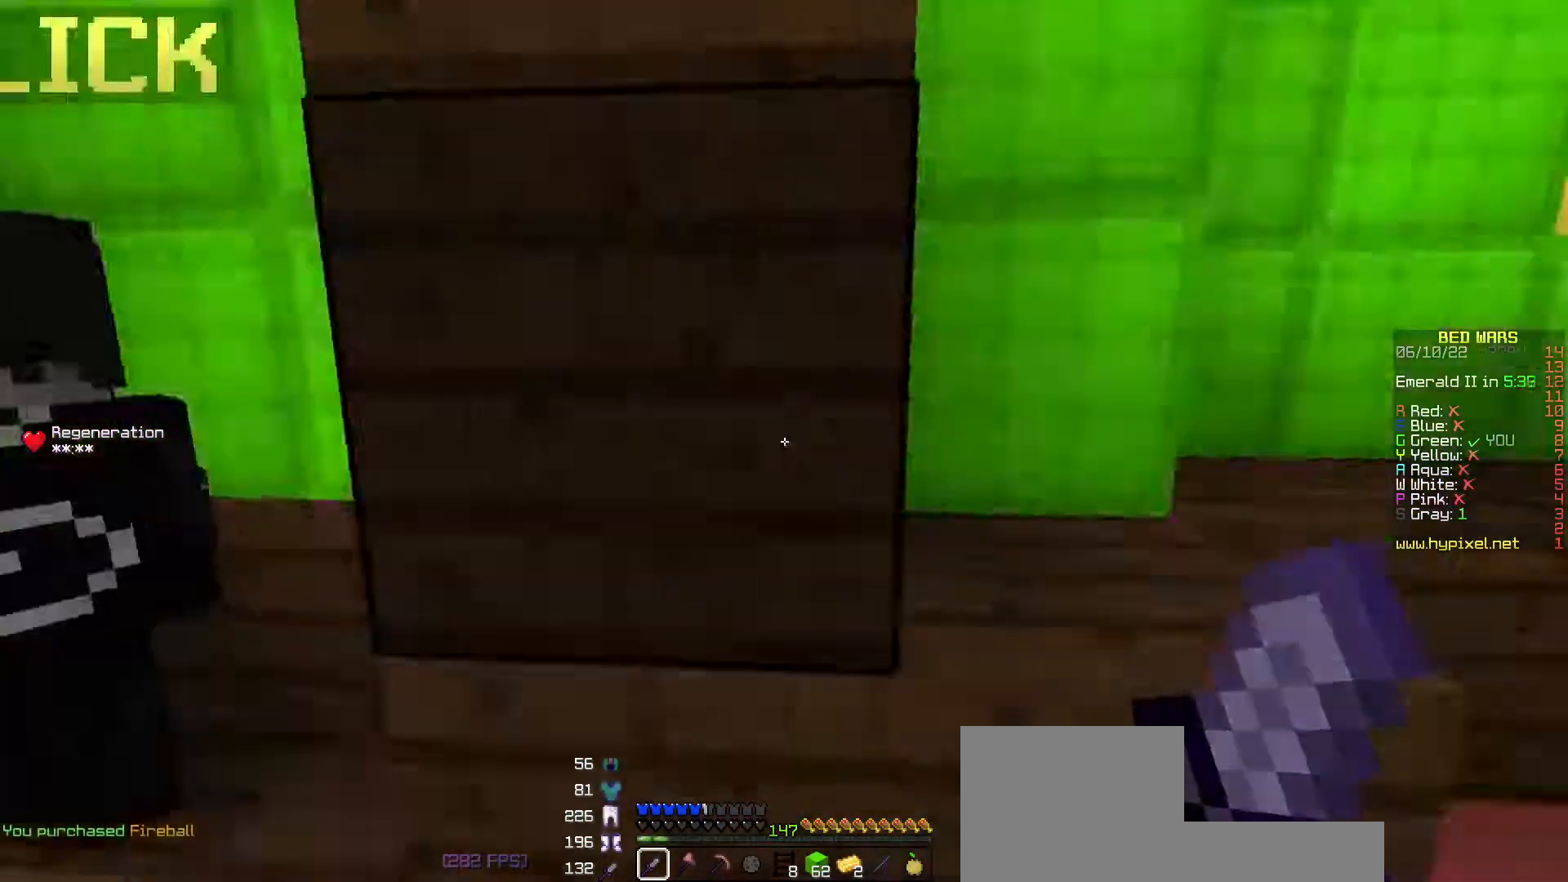
{"keys": ["space", "w"], "events": [[217, "space", "down"]]}
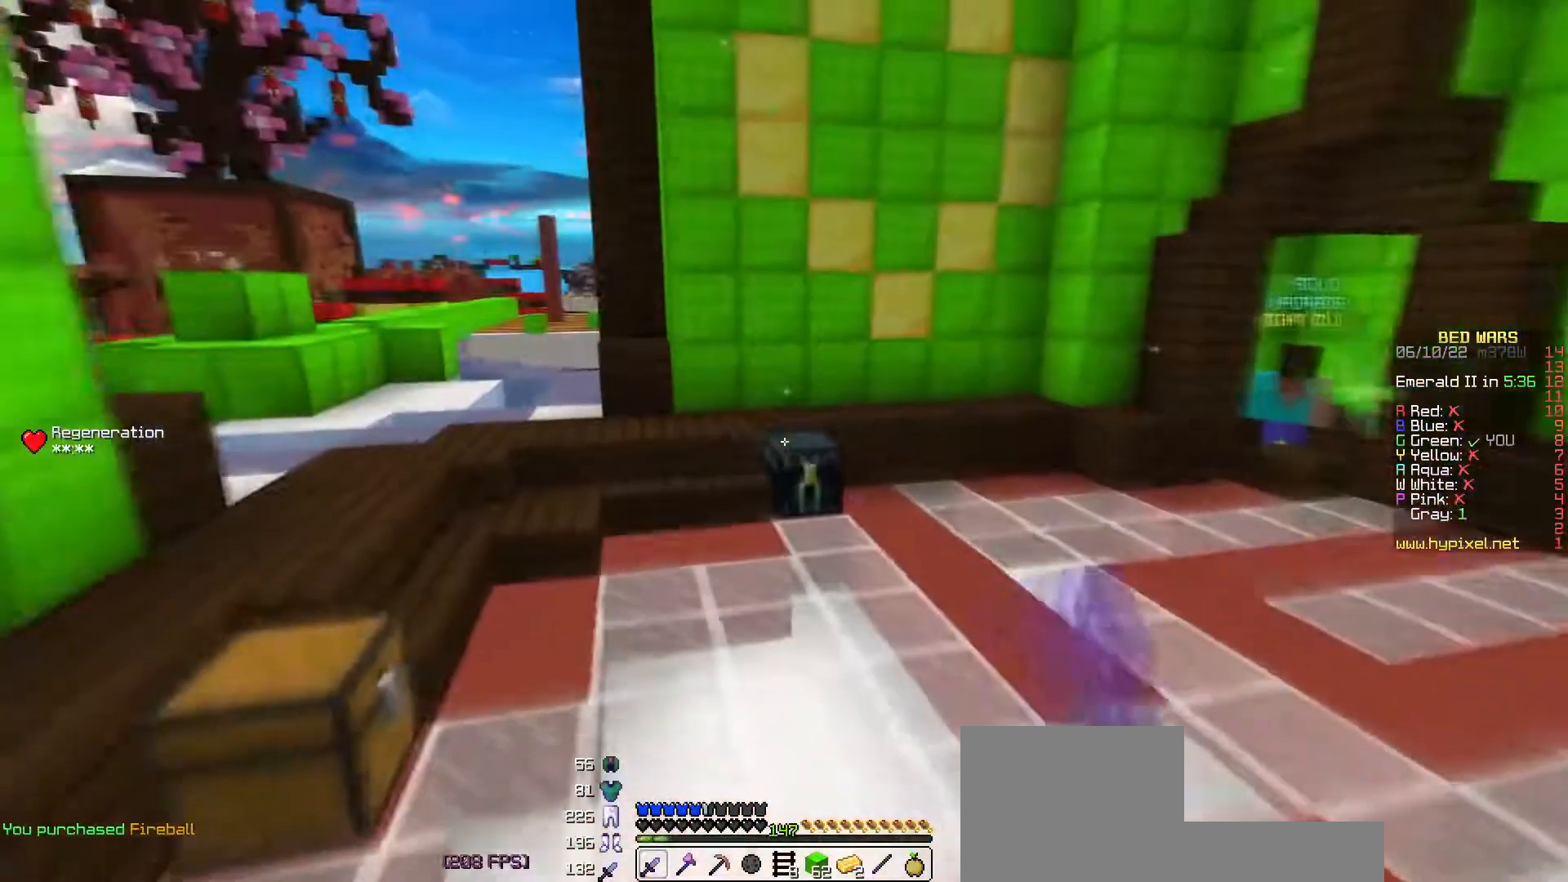
{"keys": ["w"], "events": [[217, "space", "up"]]}
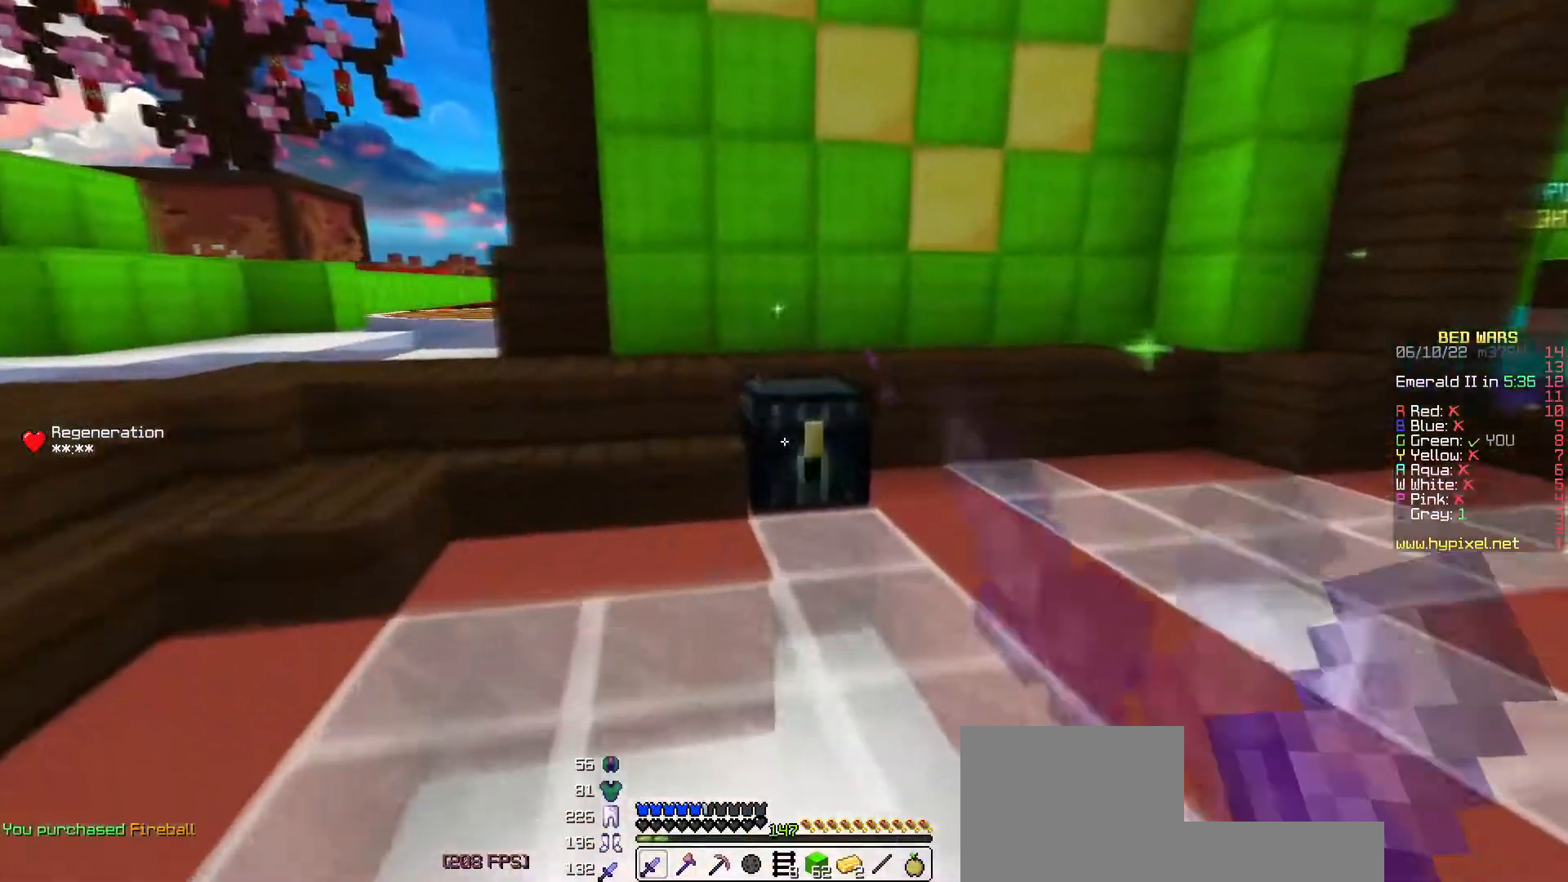
{"keys": [], "events": [[250, "w", "up"]]}
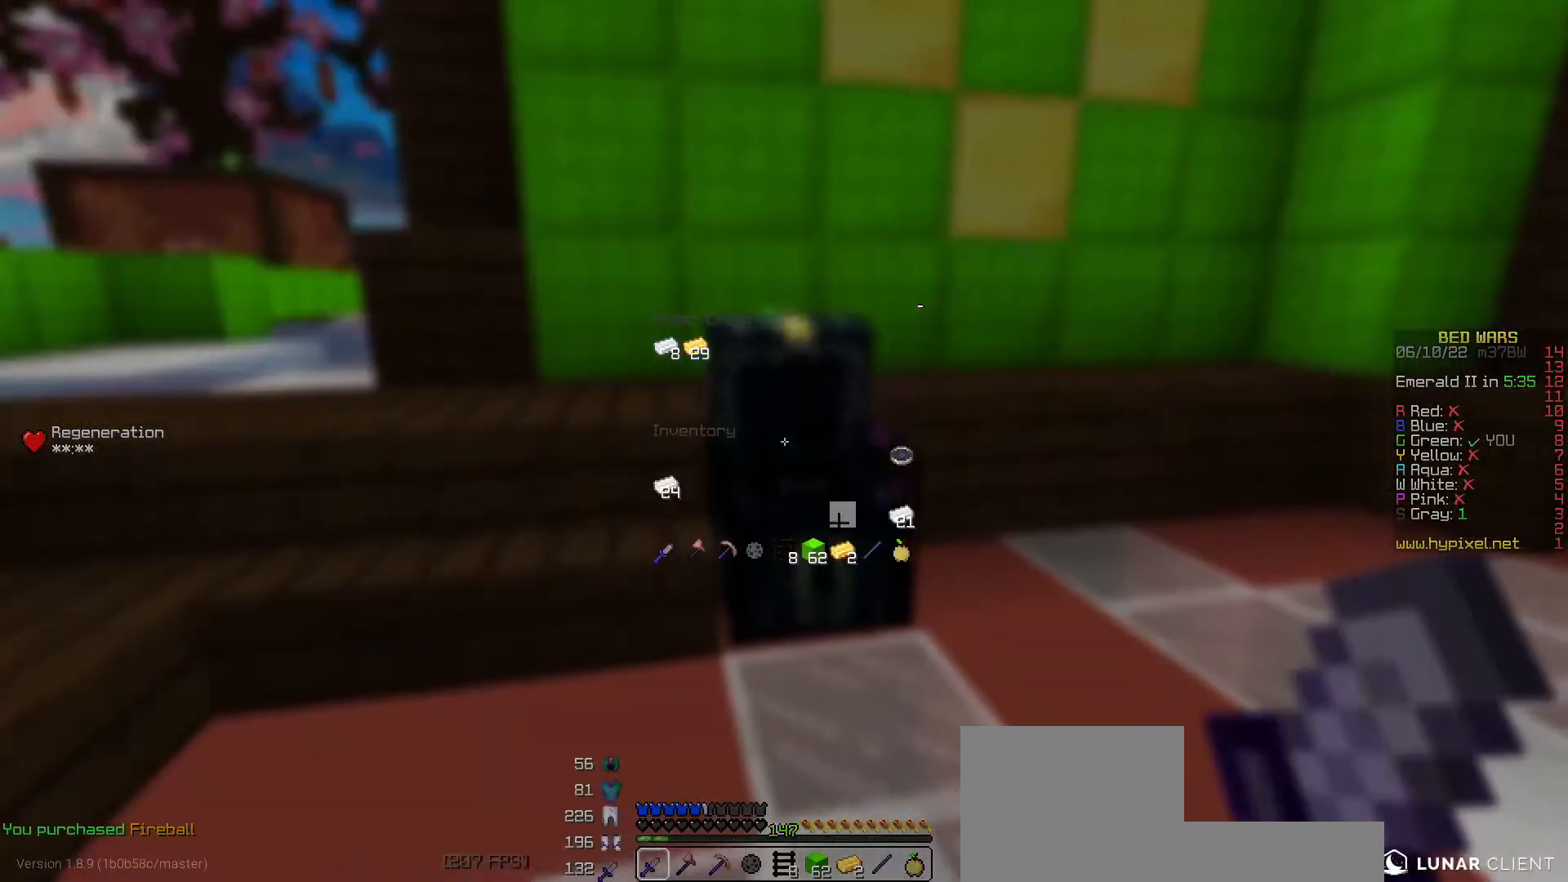
{"keys": [], "events": []}
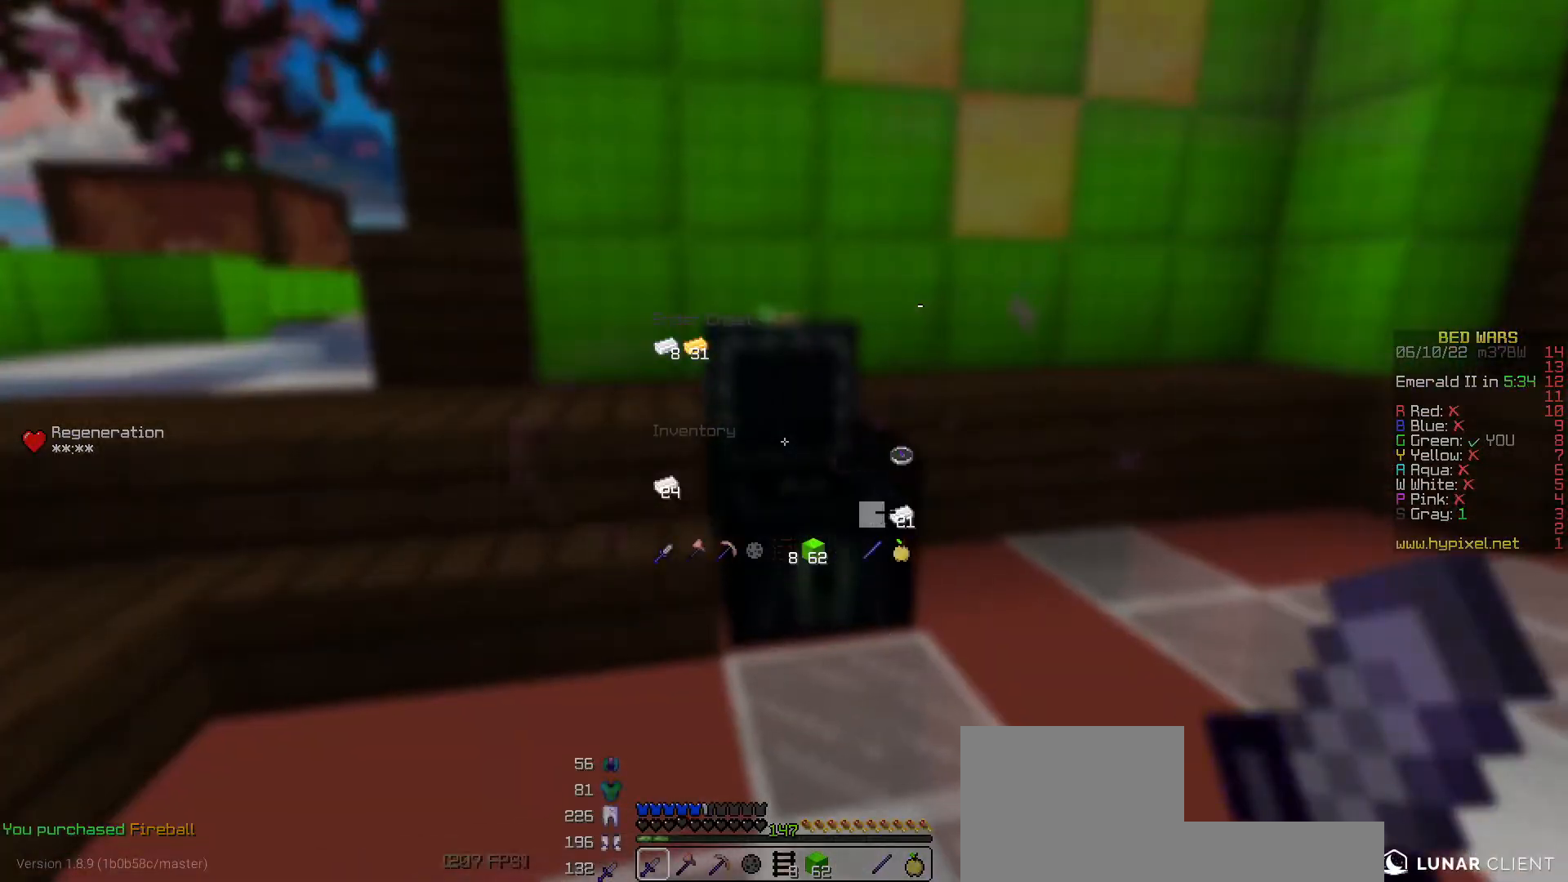
{"keys": ["space", "w"], "events": [[200, "space", "down"], [200, "w", "down"]]}
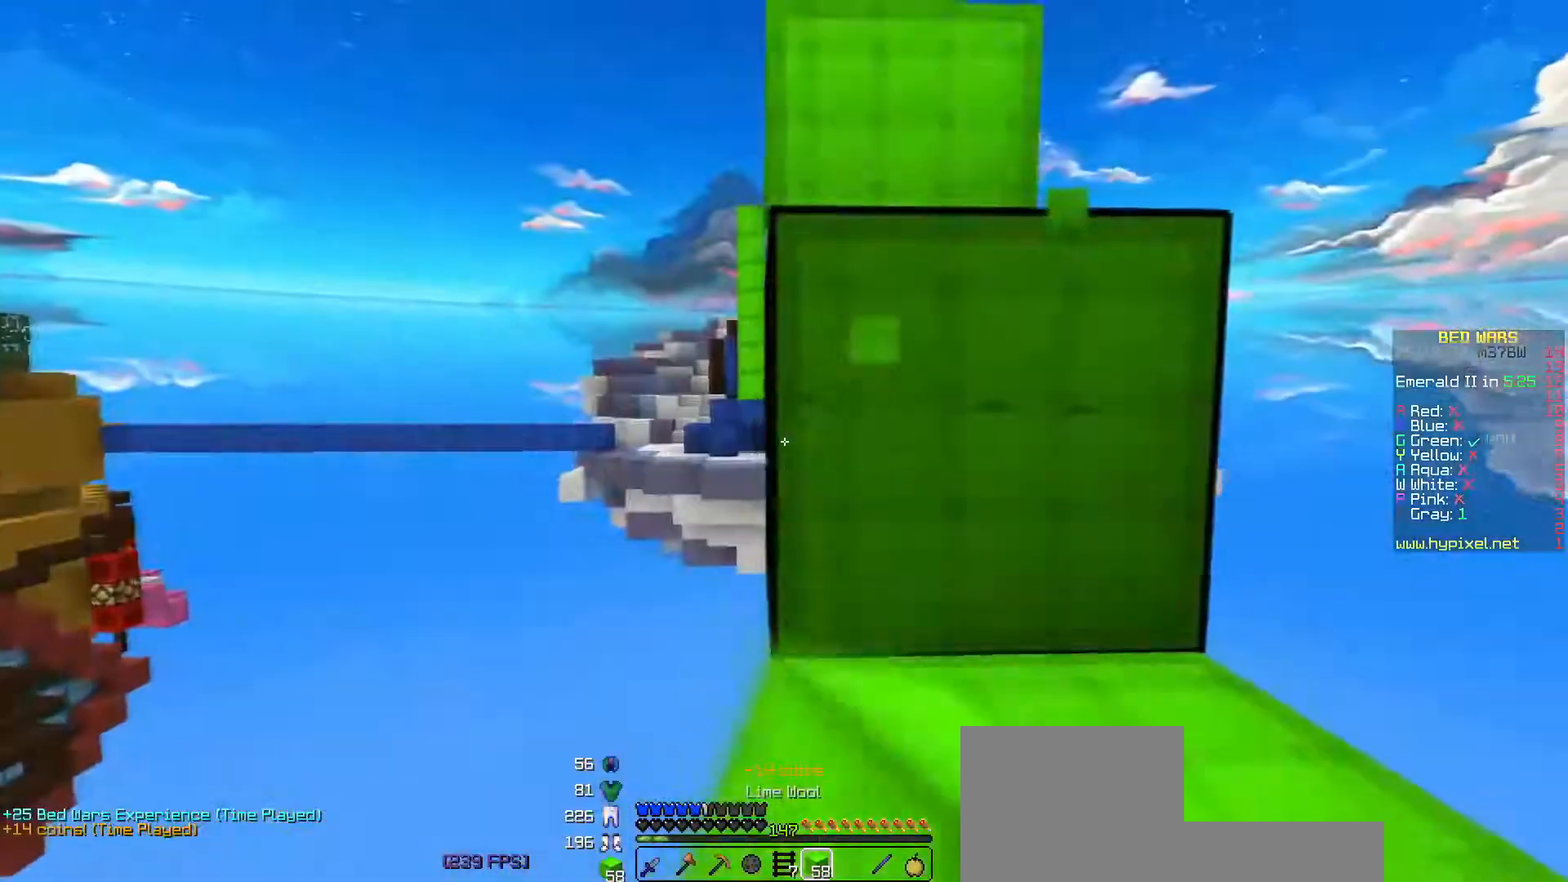
{"keys": ["space", "w"], "events": [[317, "d", "down"], [400, "d", "up"]]}
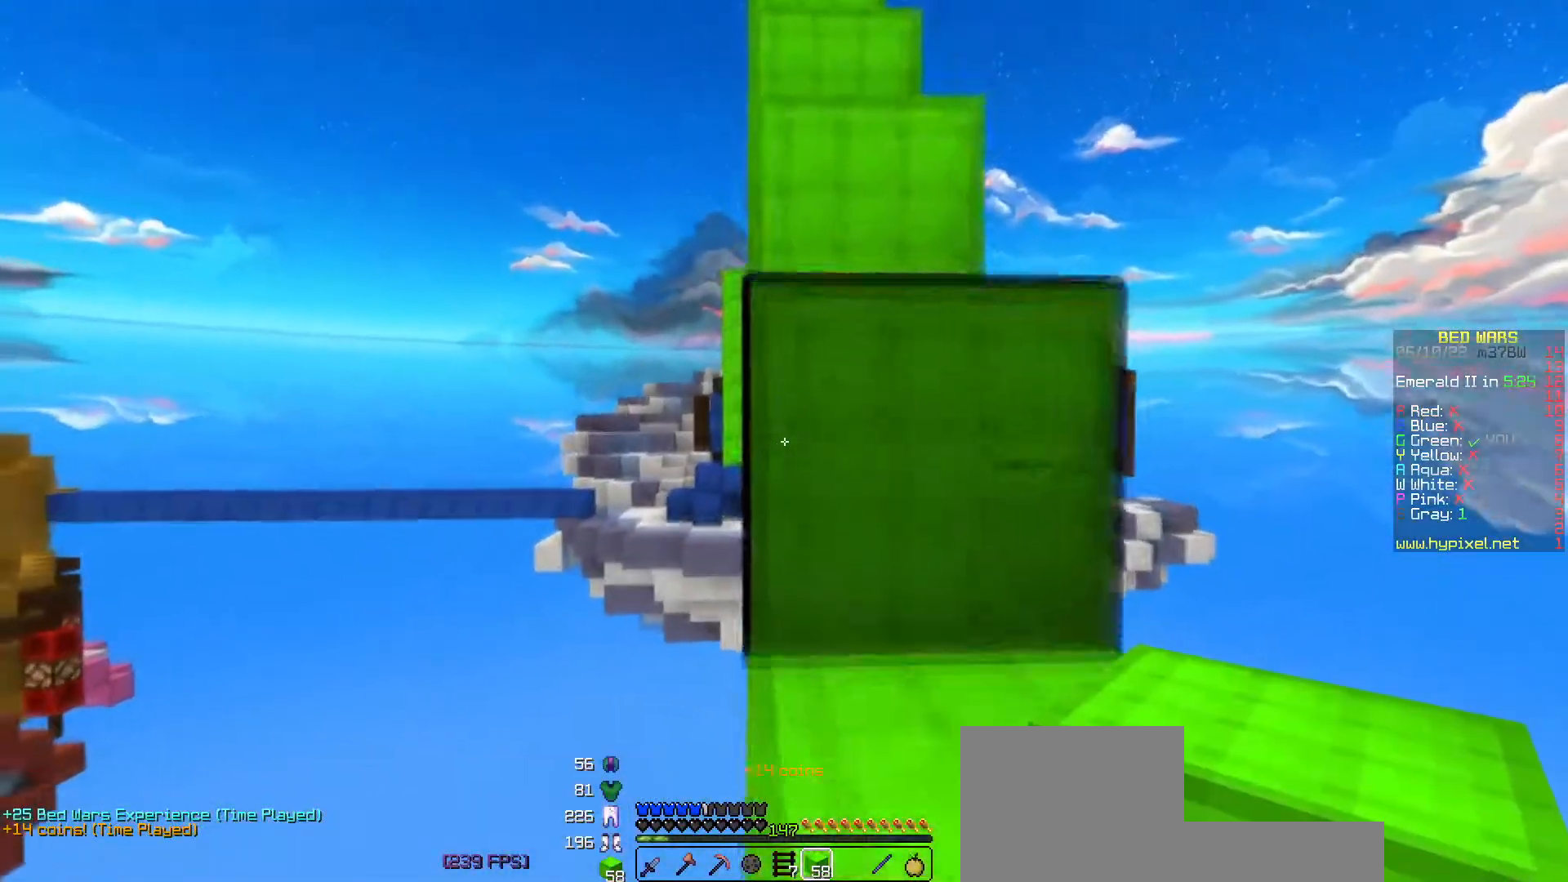
{"keys": ["space", "w"], "events": [[267, "d", "down"], [383, "d", "up"]]}
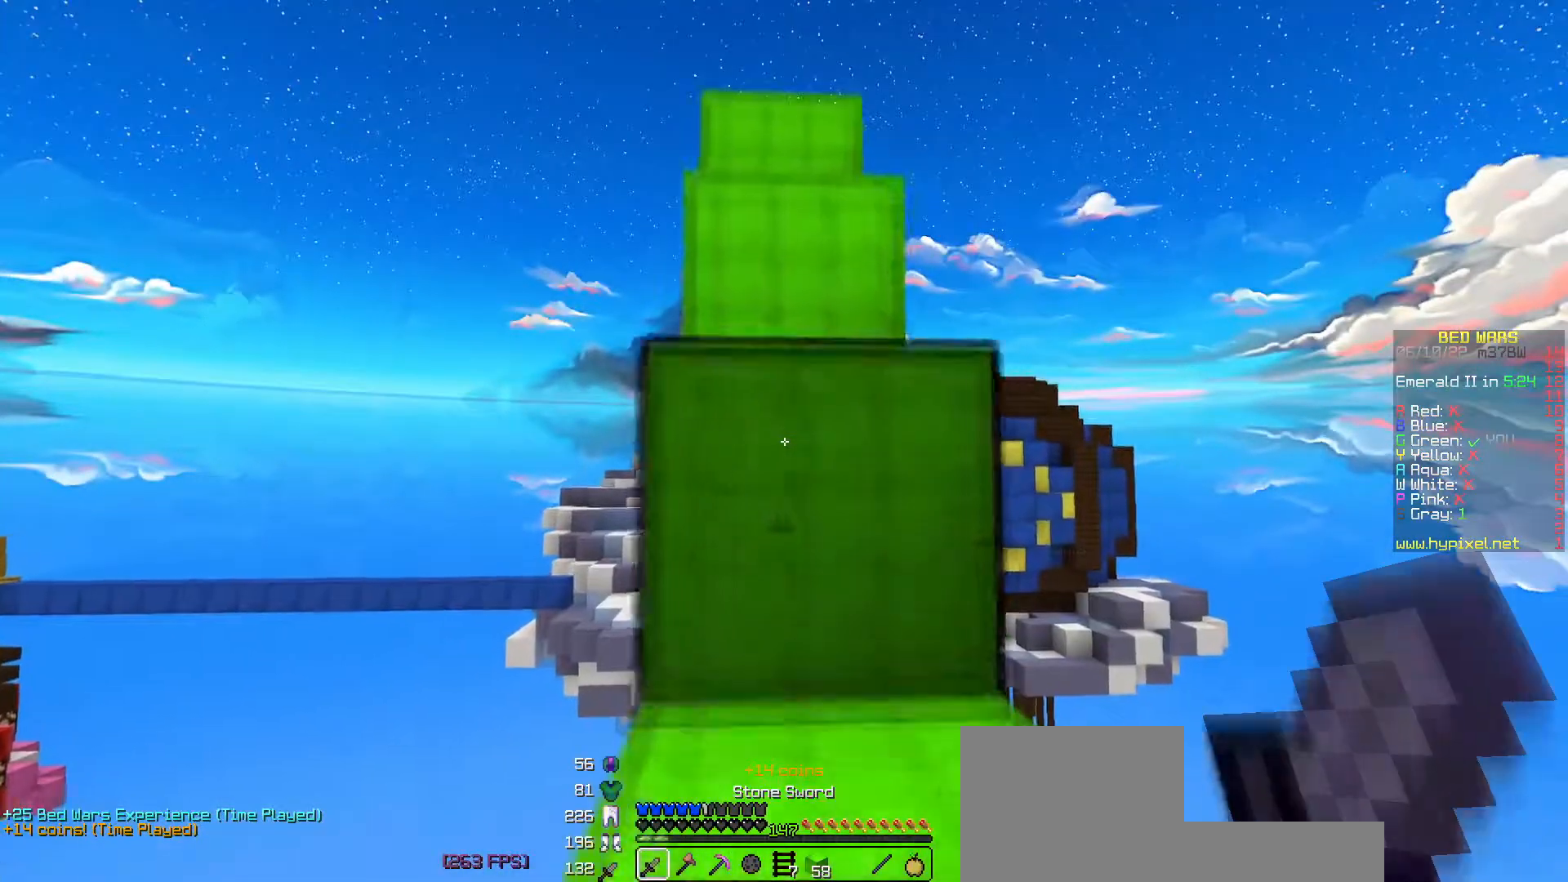
{"keys": ["space", "w"], "events": [[317, "space", "up"], [417, "space", "down"]]}
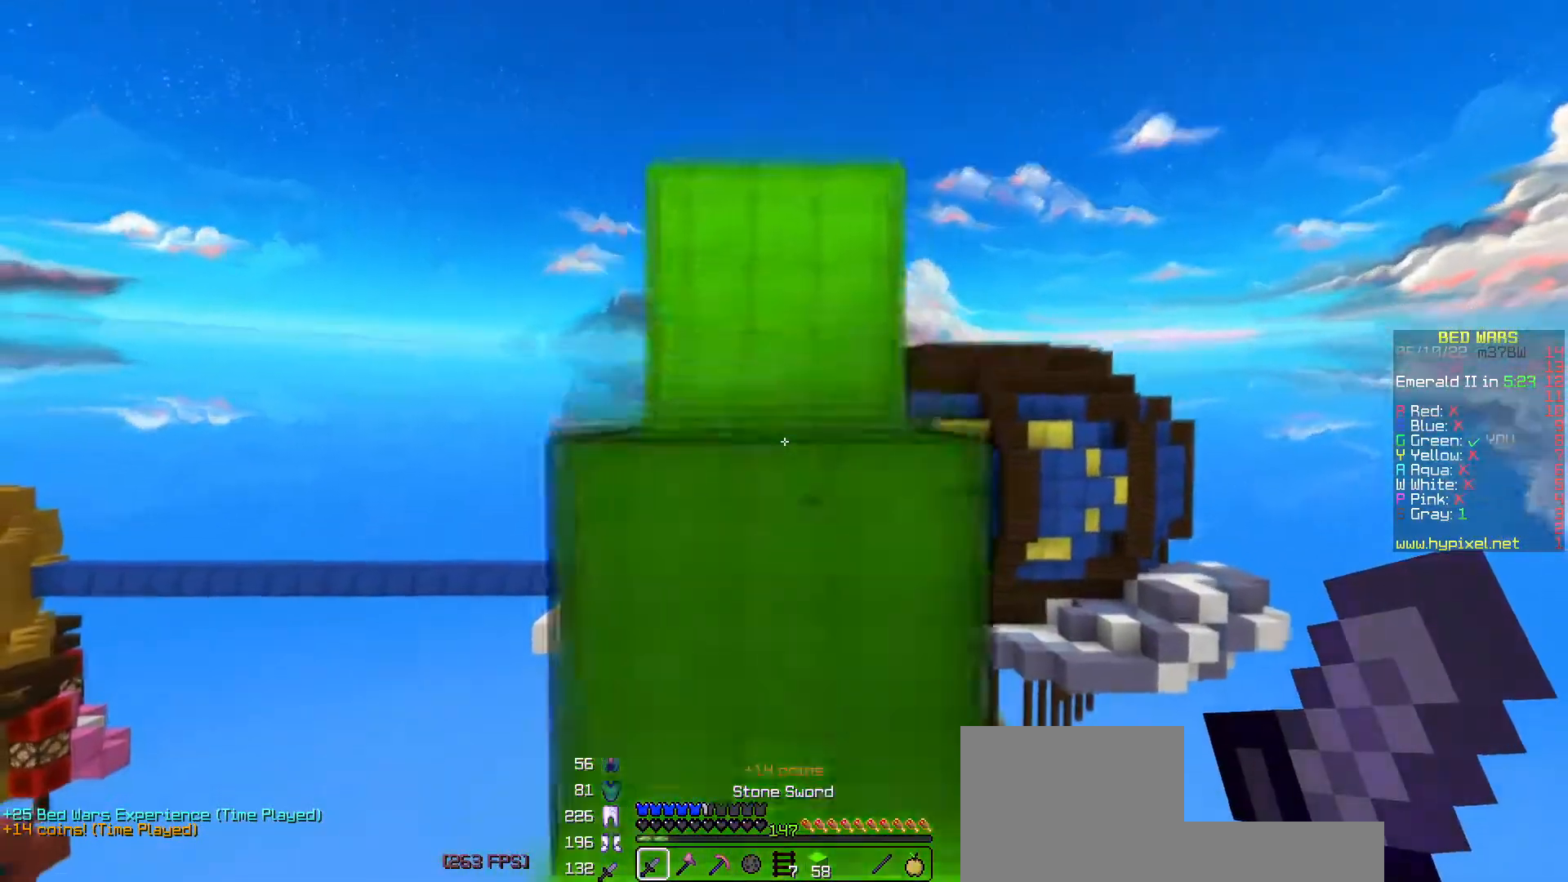
{"keys": ["space", "w"], "events": [[233, "space", "up"], [350, "space", "down"]]}
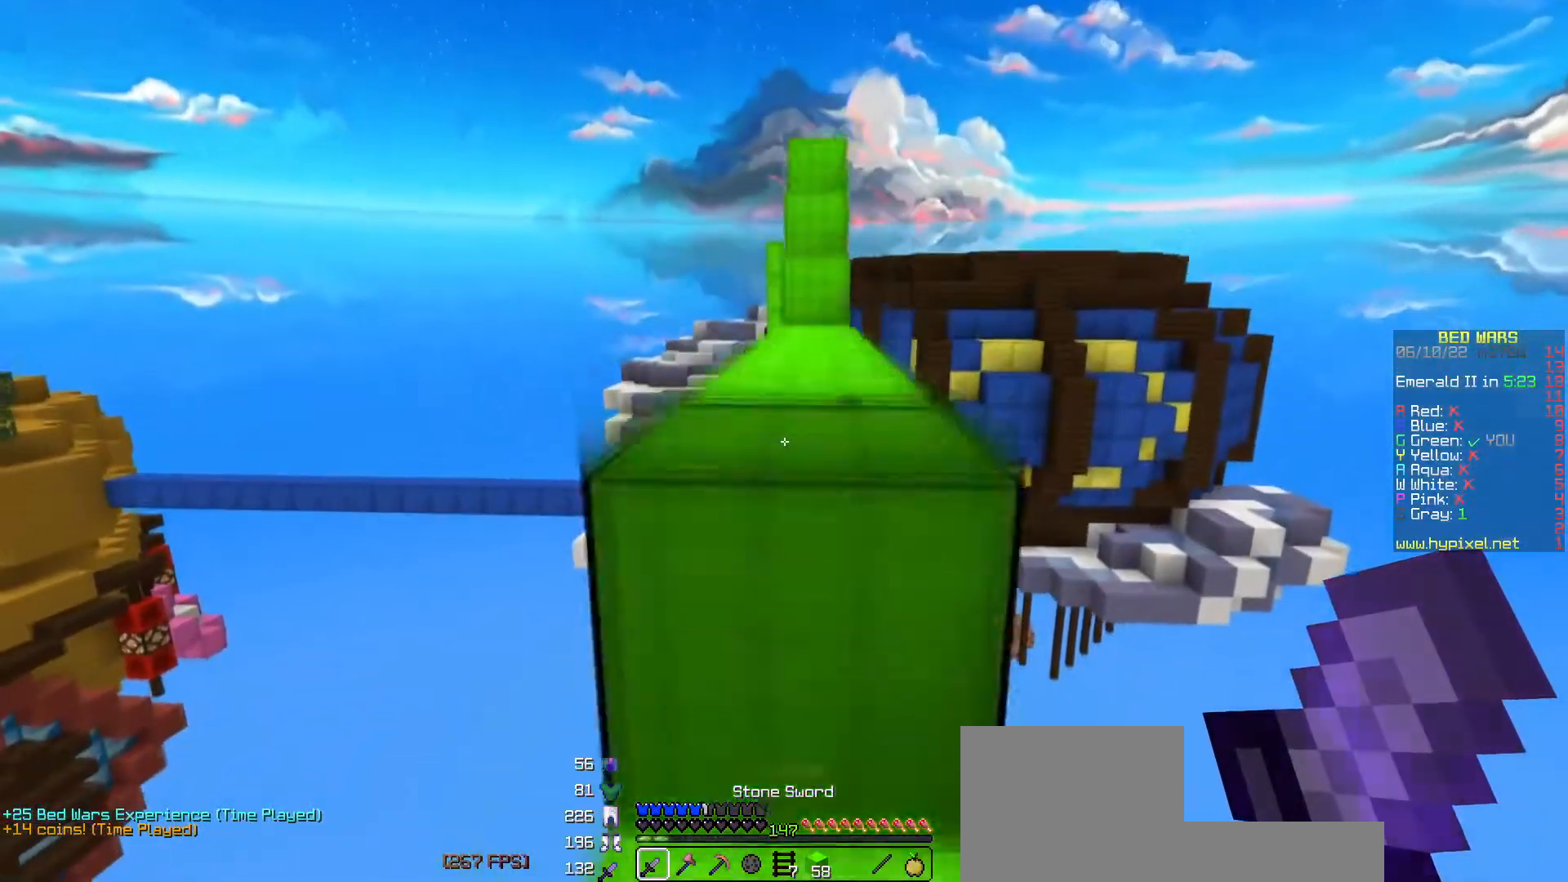
{"keys": ["space", "w"], "events": [[183, "space", "up"], [250, "space", "down"]]}
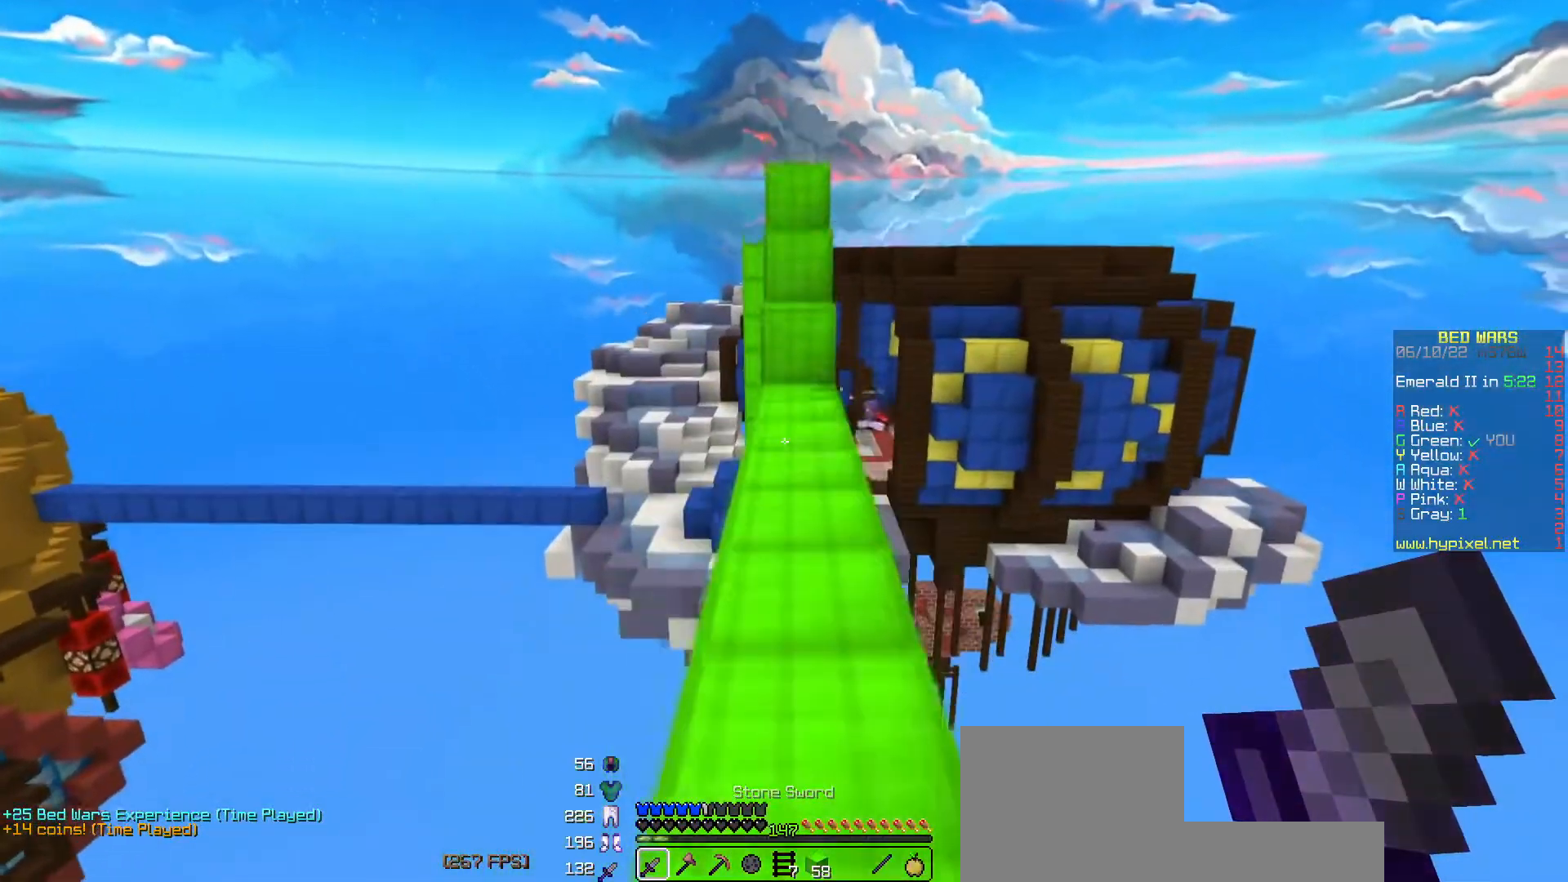
{"keys": ["w"], "events": [[33, "d", "down"], [233, "d", "up"], [233, "space", "up"]]}
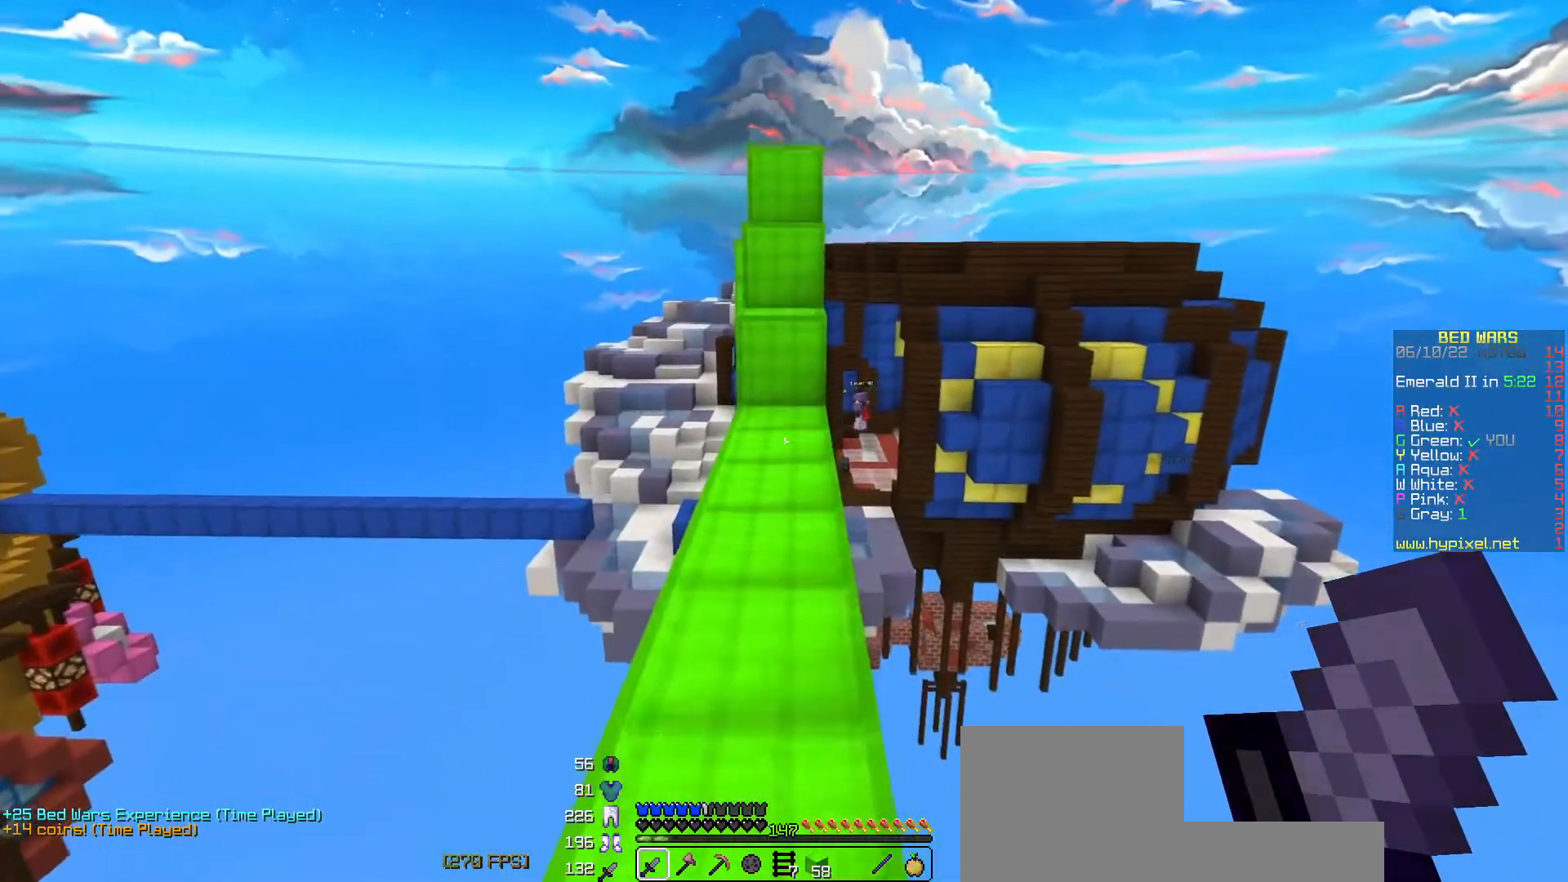
{"keys": ["w"], "events": []}